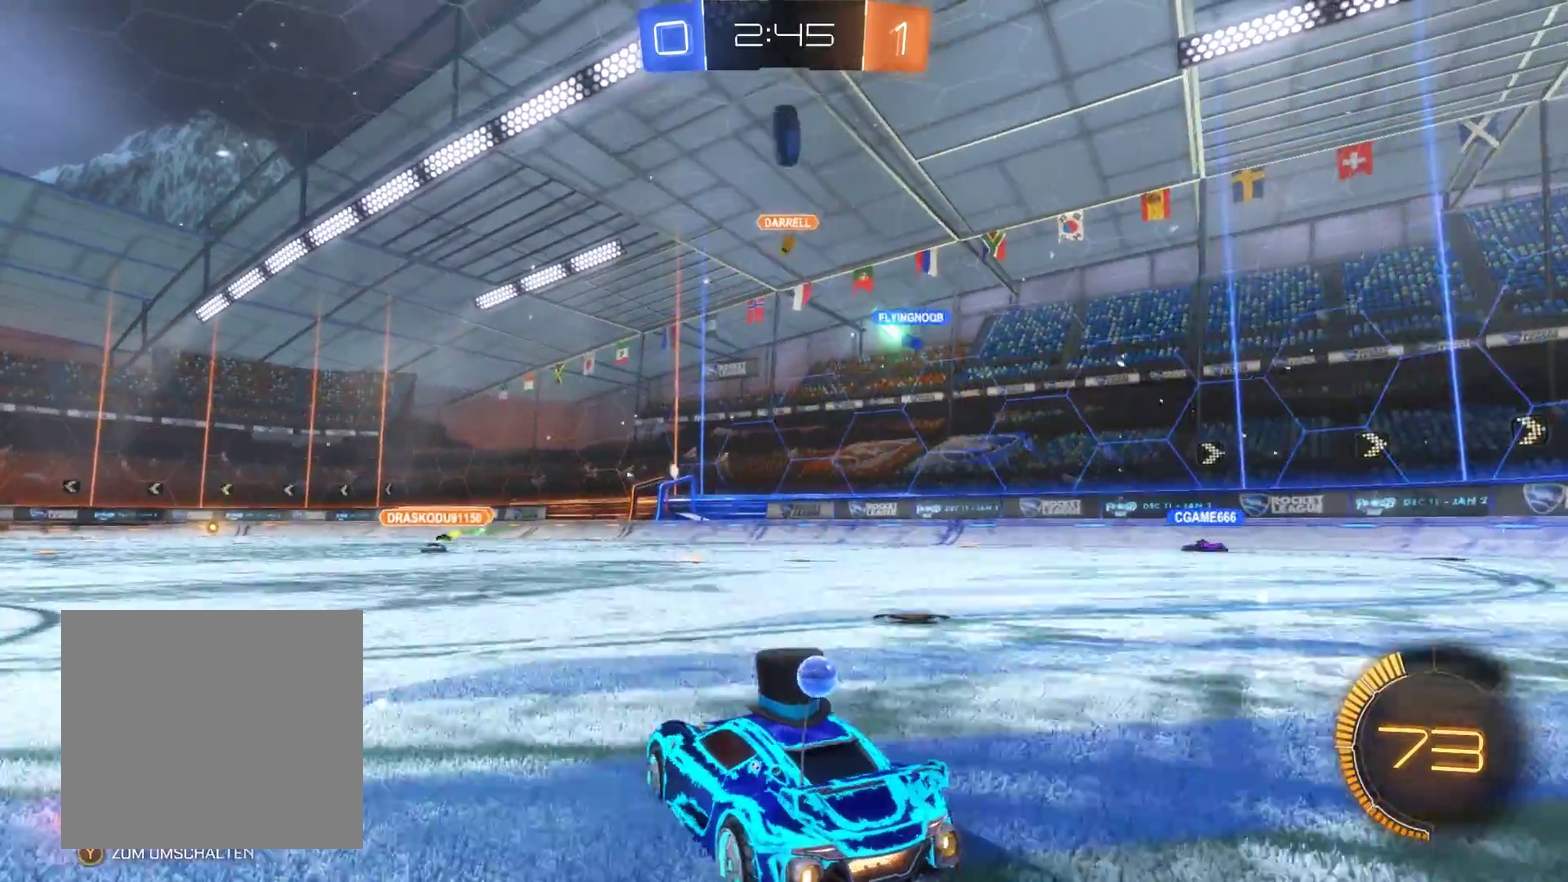
Gameplay with a controller (Xbox layout); each line is a JSON object with the inputs held at the frame after it. "events" lists button and stick changes between this image and that frame as [ms after this image, input, new state], when the widget could be followed in between.
{"buttons": ["A", "R2"], "left_stick": "center", "right_stick": "center", "events": [[100, "left_stick", "right"], [233, "left_stick", "center"], [467, "A", "down"]]}
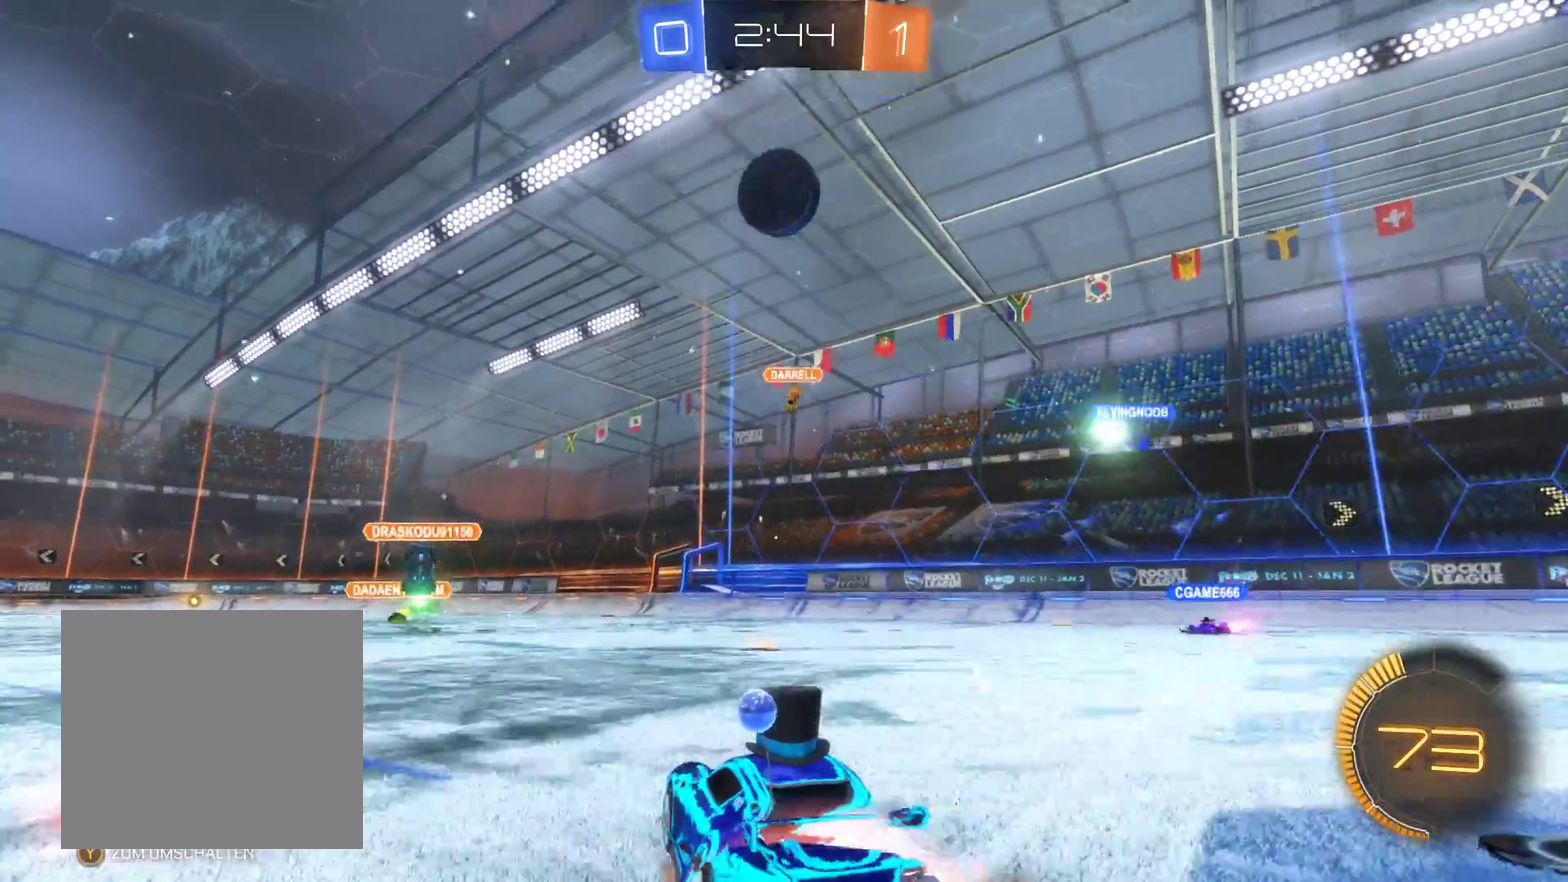
{"buttons": ["R2"], "left_stick": "left", "right_stick": "center", "events": [[400, "A", "up"], [400, "left_stick", "left"]]}
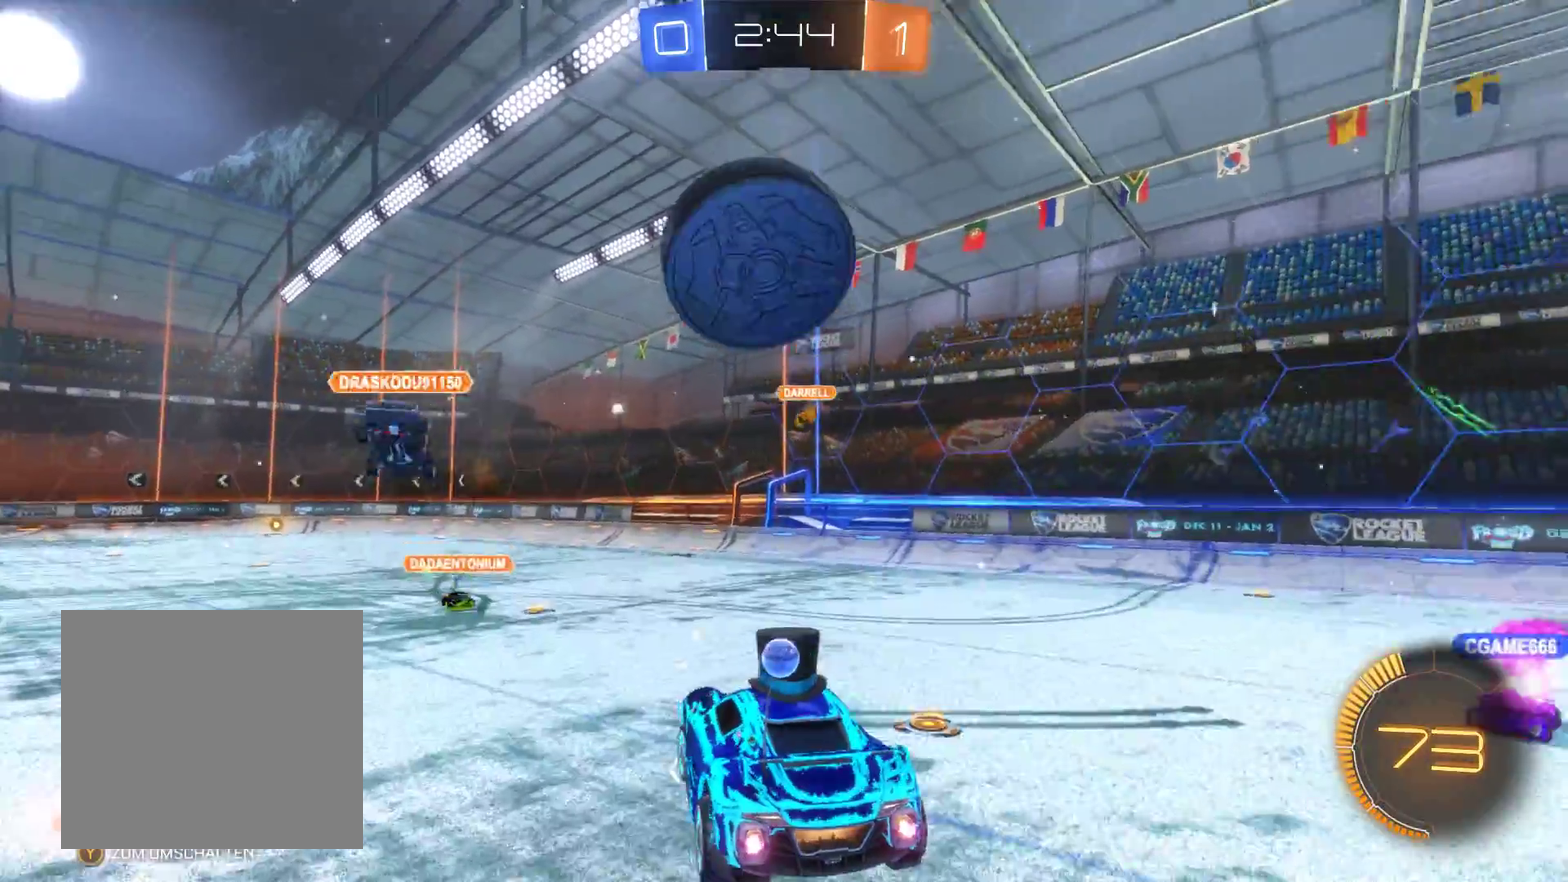
{"buttons": ["A", "R2"], "left_stick": "up-left", "right_stick": "center", "events": [[167, "left_stick", "up-left"], [233, "A", "down"]]}
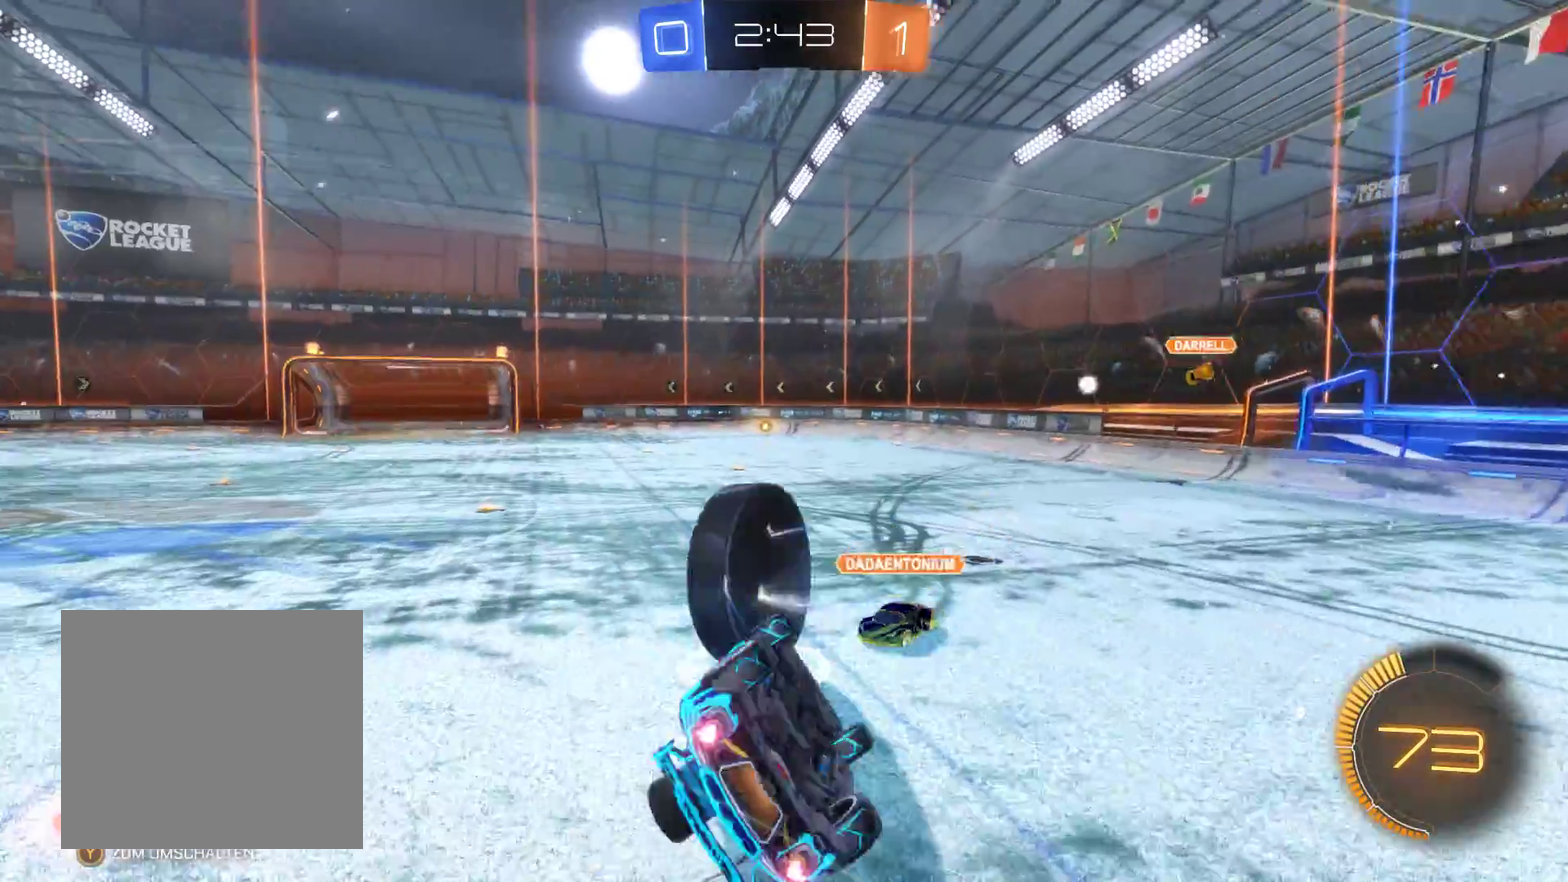
{"buttons": ["R2"], "left_stick": "center", "right_stick": "center", "events": [[33, "A", "up"], [100, "left_stick", "left"], [333, "left_stick", "center"]]}
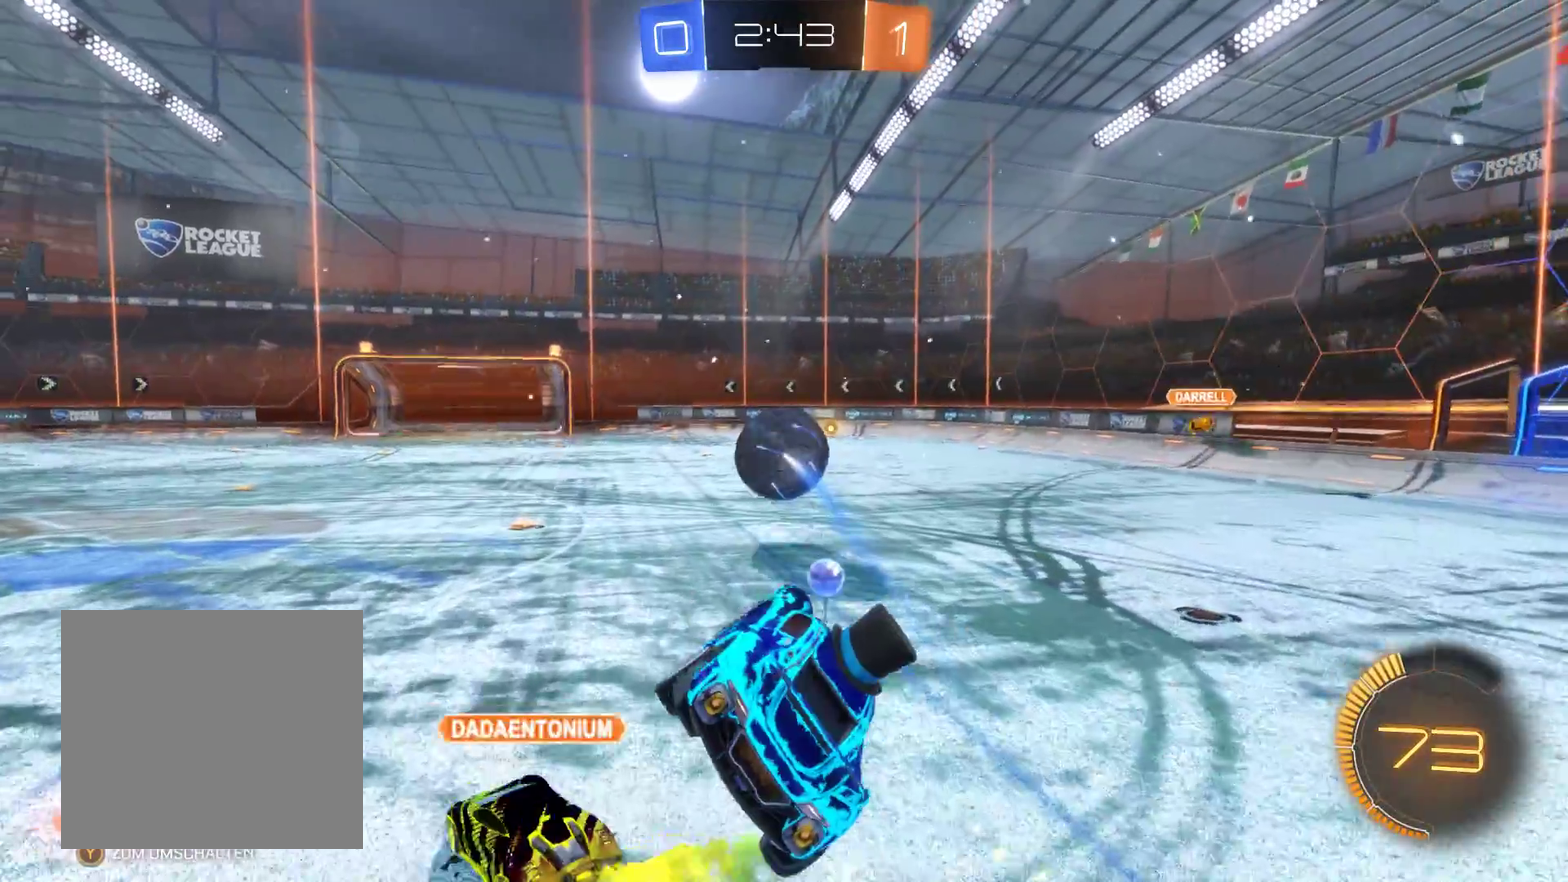
{"buttons": ["R2"], "left_stick": "left", "right_stick": "center", "events": [[267, "left_stick", "left"]]}
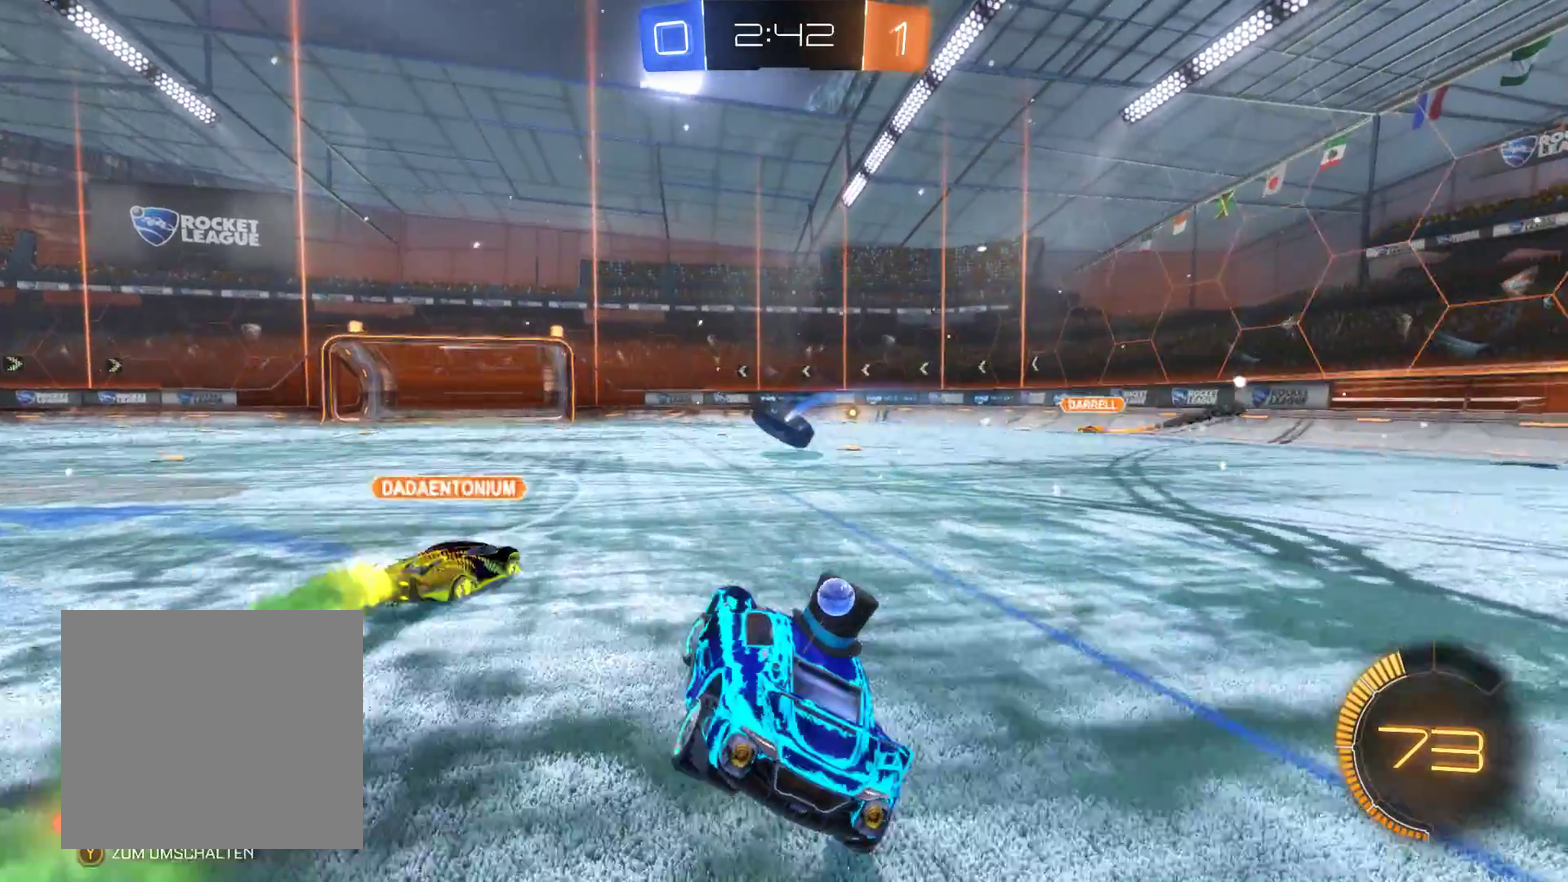
{"buttons": ["R2"], "left_stick": "left", "right_stick": "center", "events": [[67, "left_stick", "center"], [367, "left_stick", "left"]]}
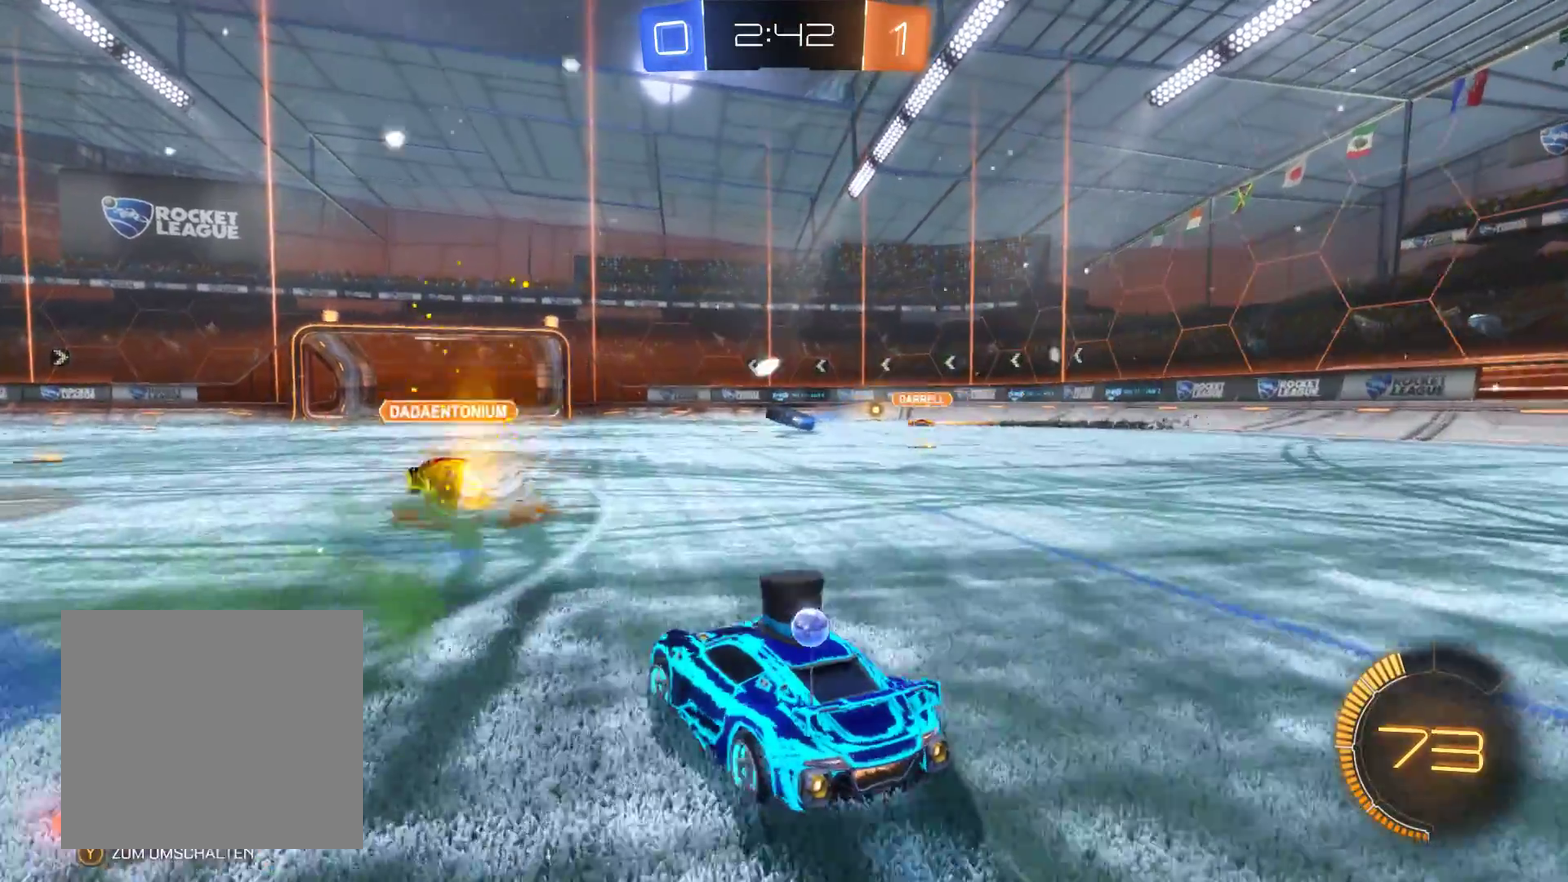
{"buttons": ["R2"], "left_stick": "center", "right_stick": "center", "events": [[100, "left_stick", "center"]]}
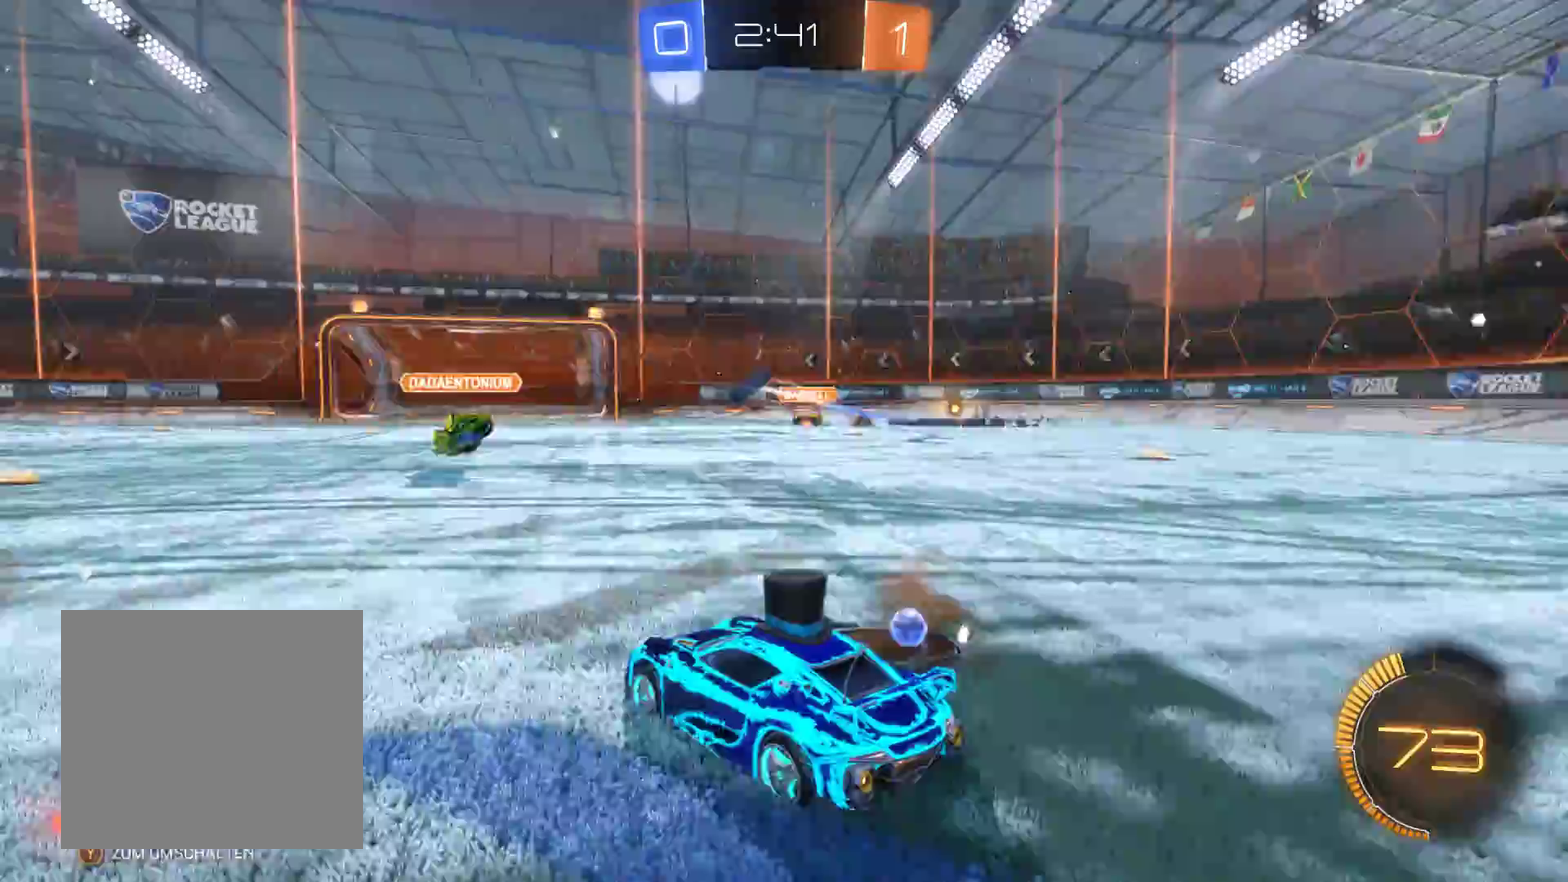
{"buttons": ["R2"], "left_stick": "left", "right_stick": "center", "events": [[467, "left_stick", "left"]]}
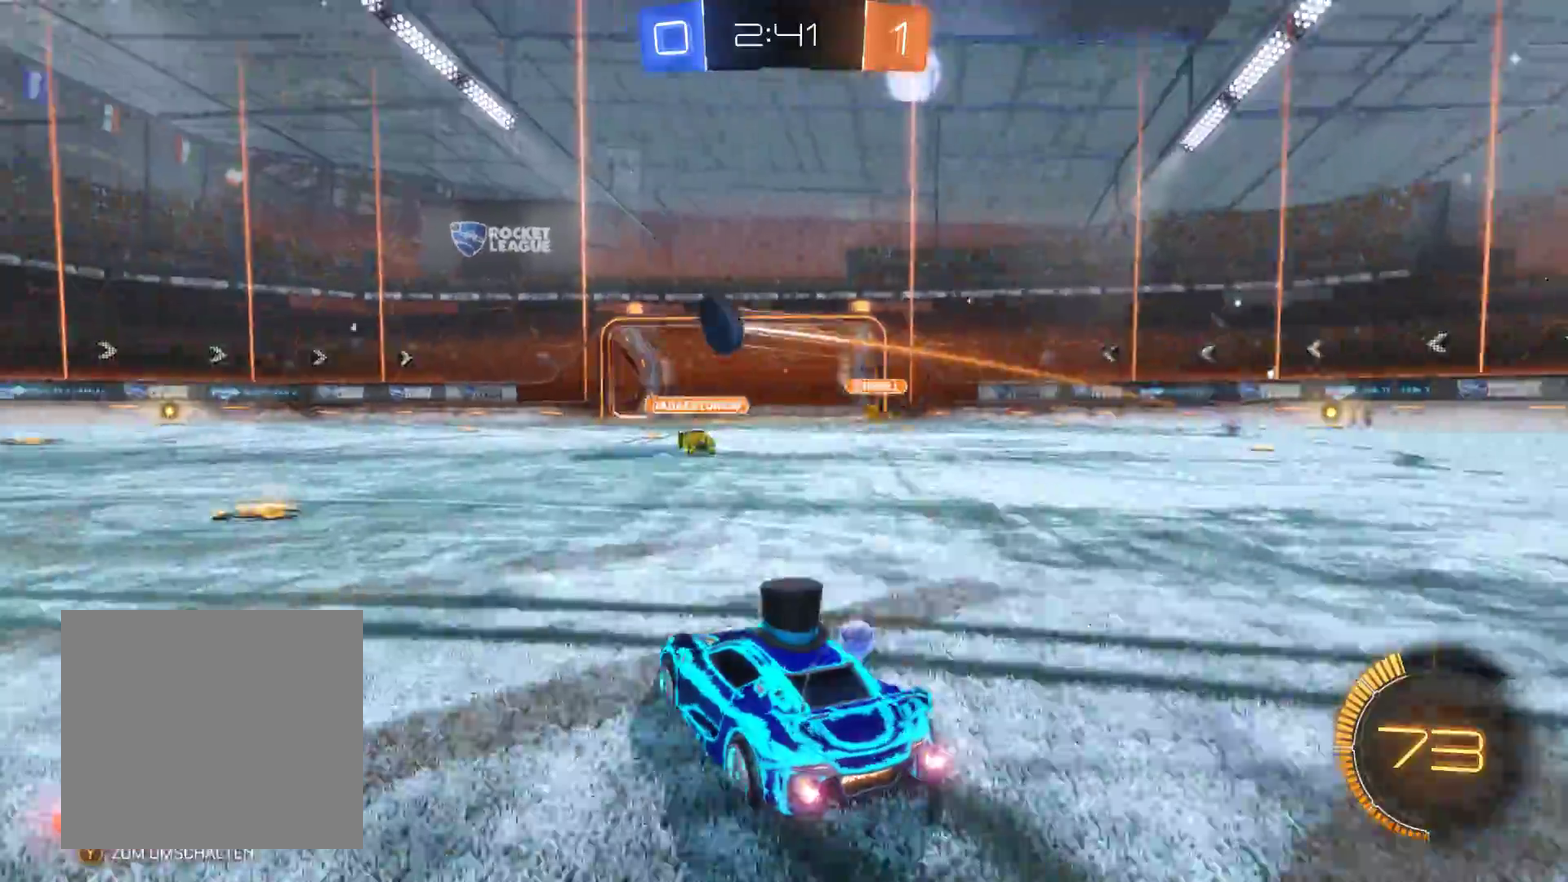
{"buttons": ["R2"], "left_stick": "left", "right_stick": "center", "events": [[267, "left_stick", "center"], [367, "left_stick", "right"], [500, "left_stick", "left"]]}
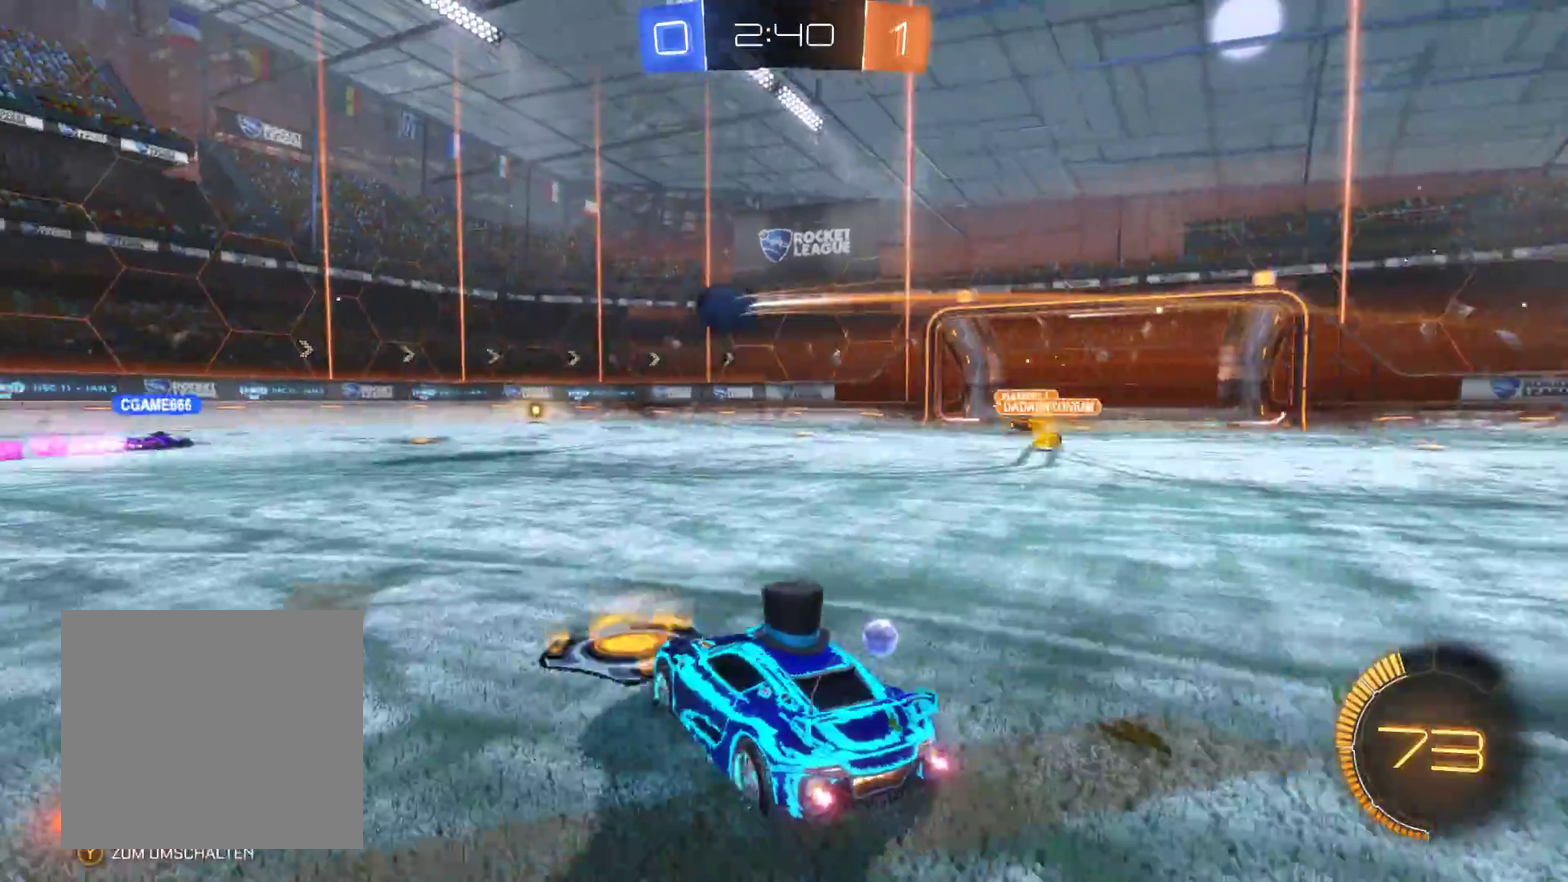
{"buttons": ["R2"], "left_stick": "left", "right_stick": "center", "events": []}
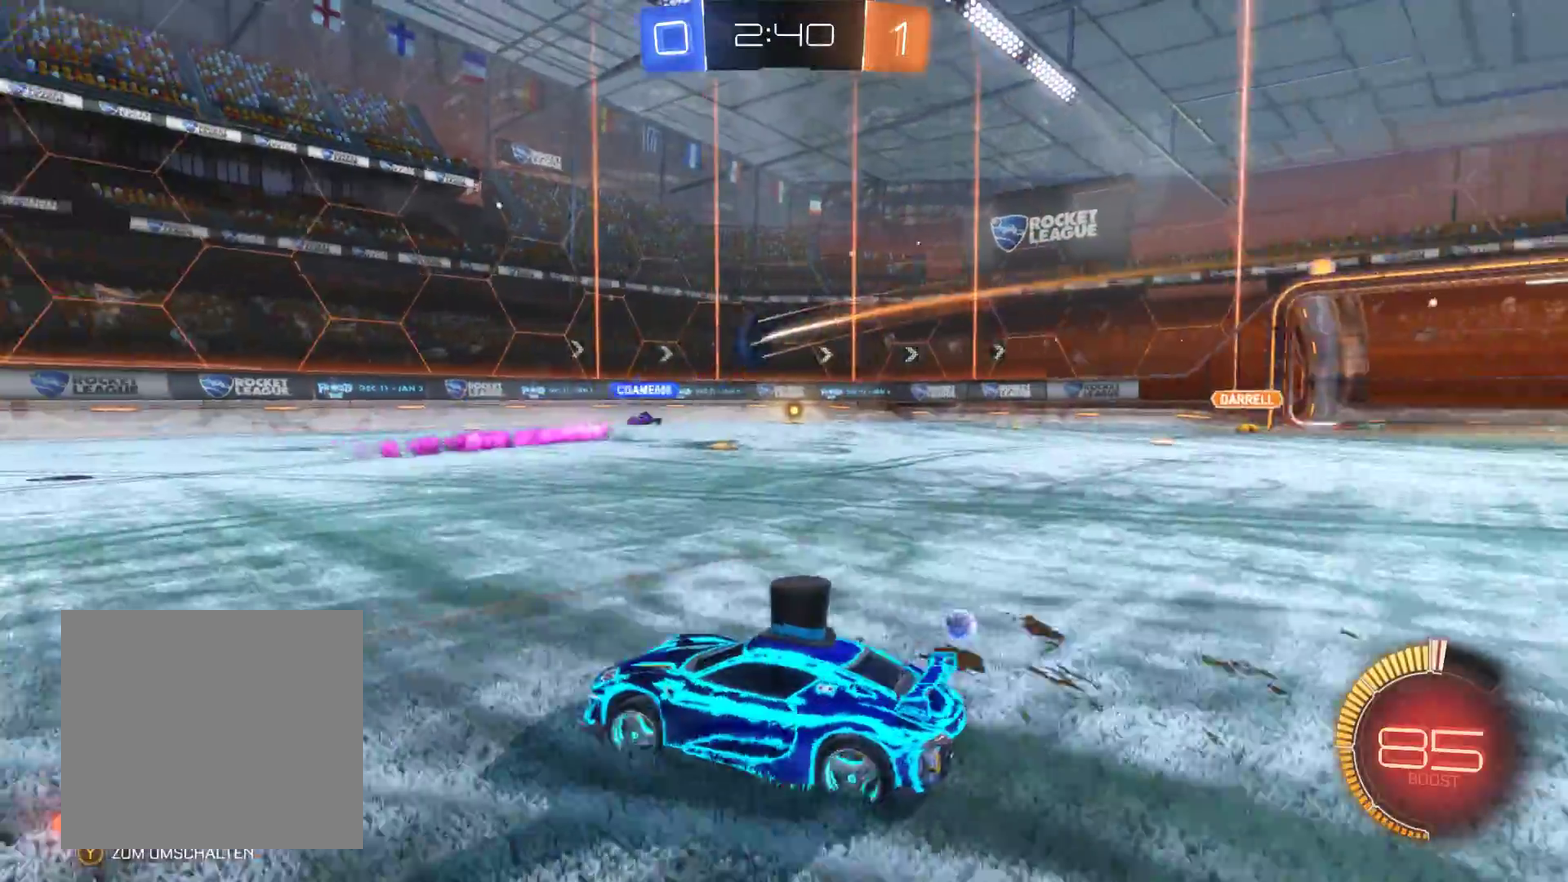
{"buttons": ["R2"], "left_stick": "right", "right_stick": "center", "events": [[367, "left_stick", "center"], [500, "left_stick", "right"]]}
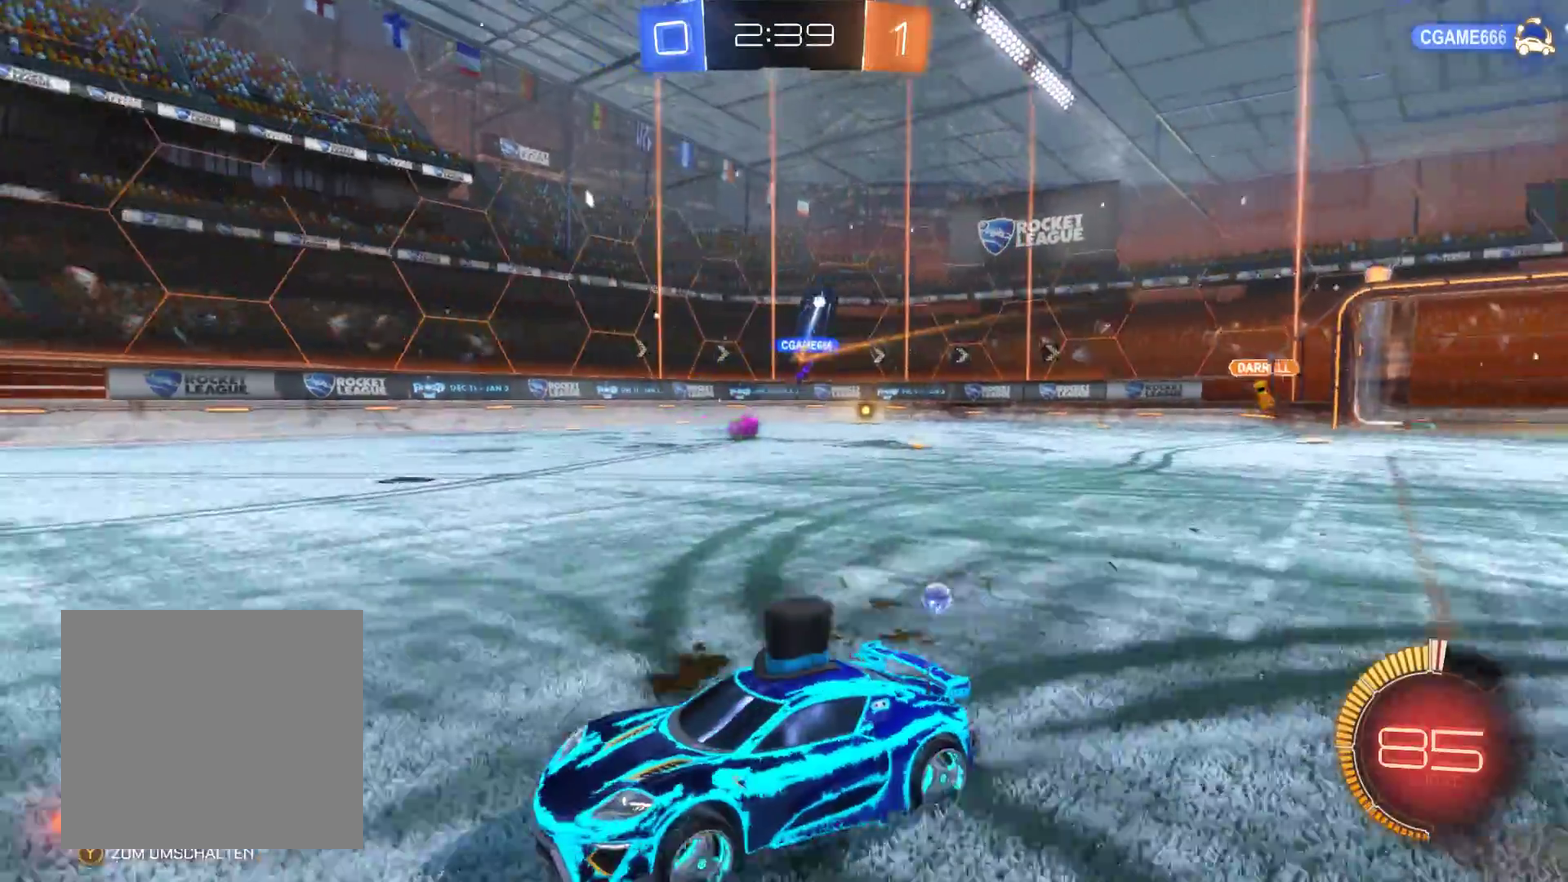
{"buttons": ["R2"], "left_stick": "right", "right_stick": "center", "events": []}
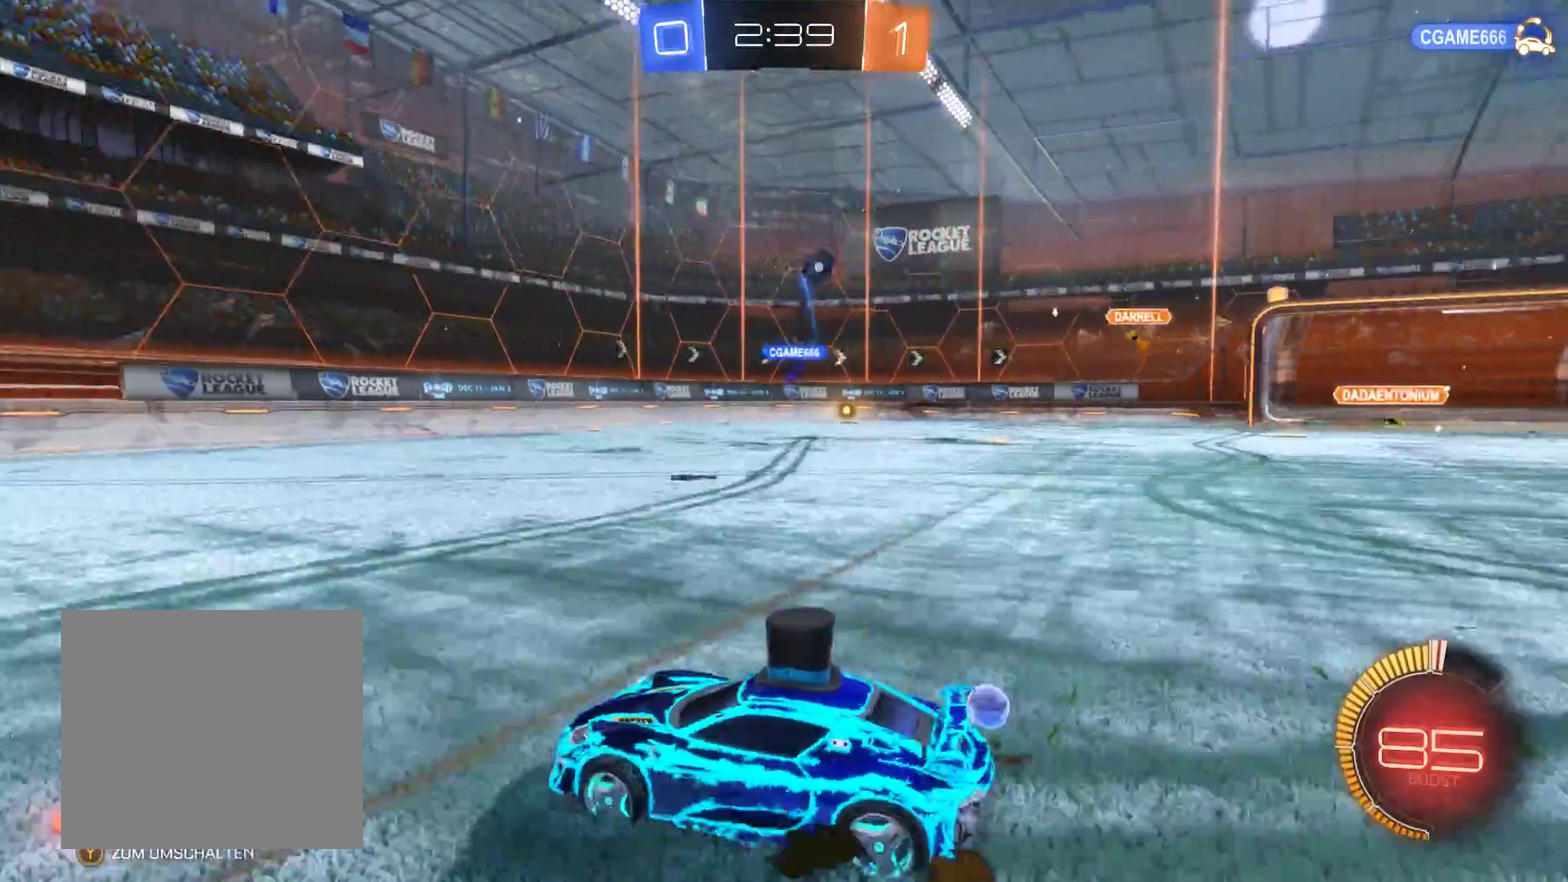
{"buttons": ["R2"], "left_stick": "right", "right_stick": "center", "events": []}
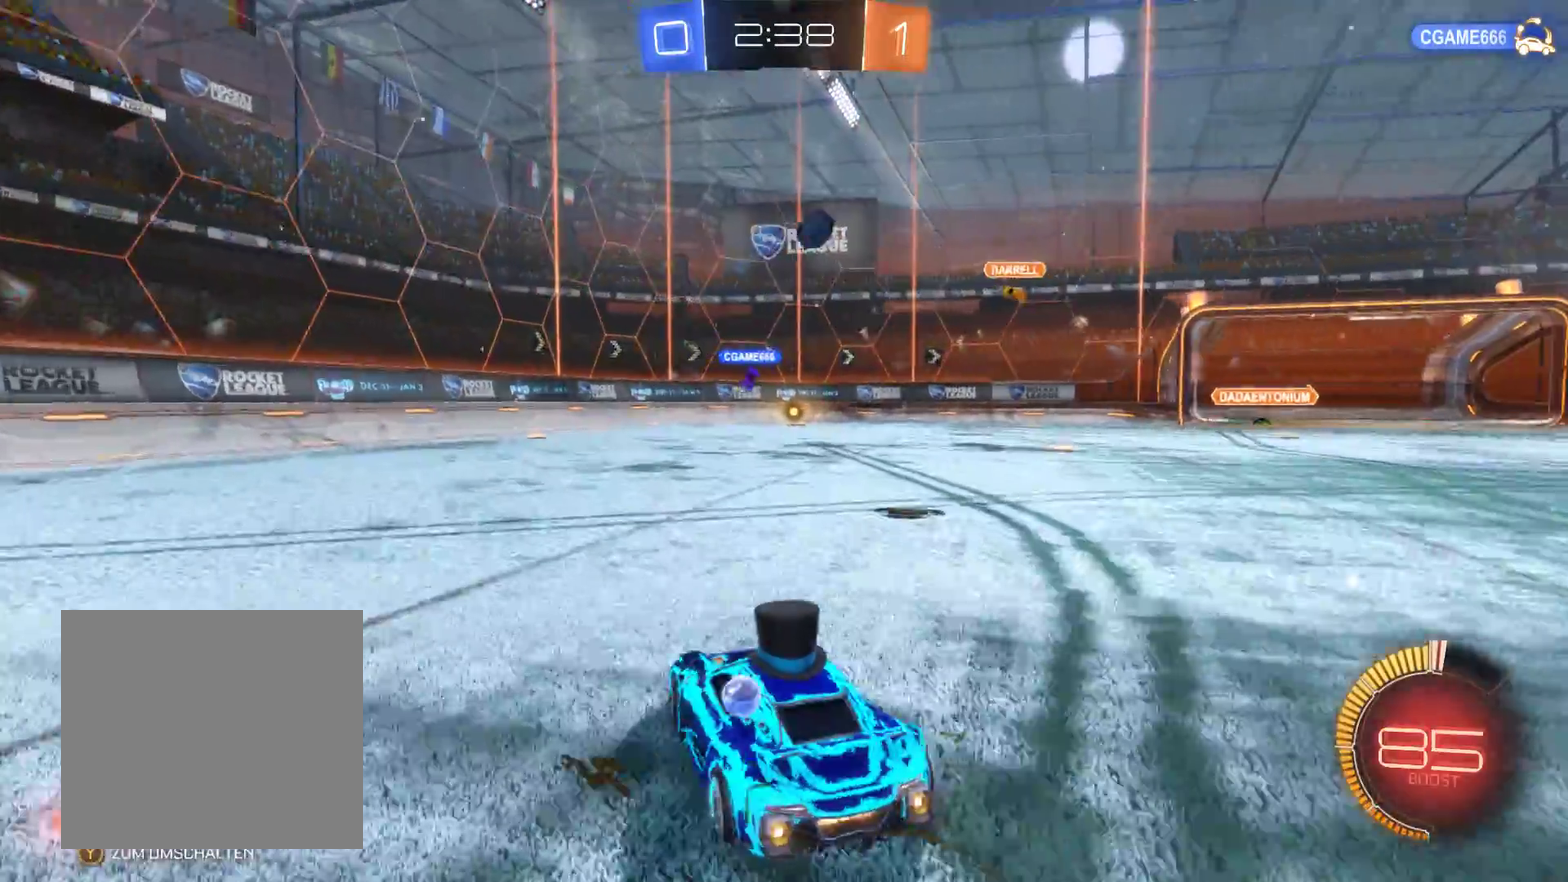
{"buttons": ["L2", "R2"], "left_stick": "center", "right_stick": "center", "events": [[133, "L2", "down"], [267, "left_stick", "up-right"], [433, "left_stick", "center"]]}
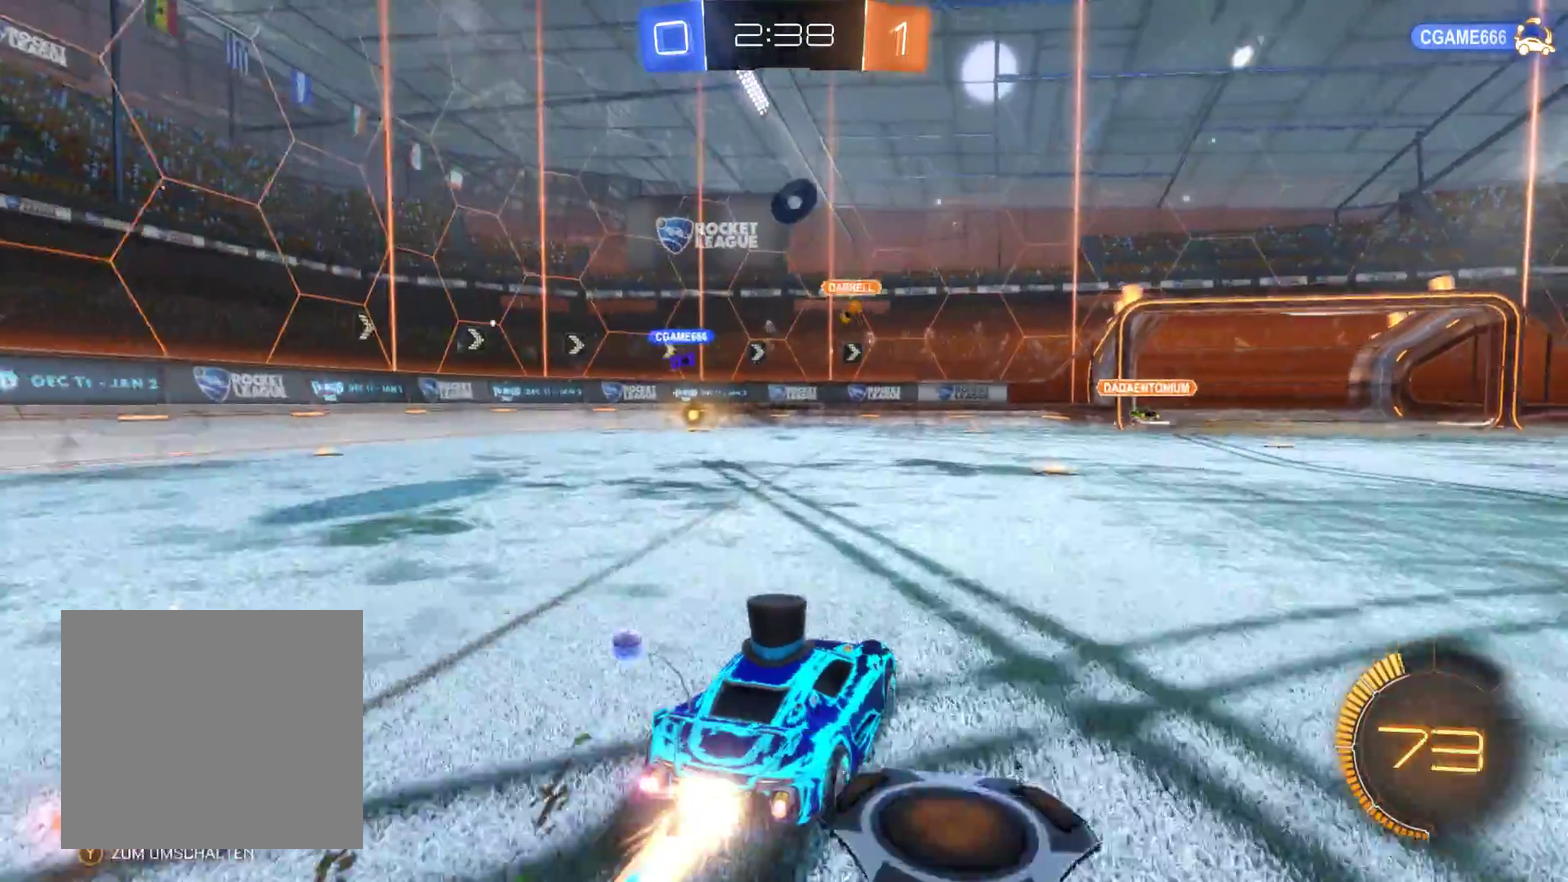
{"buttons": ["L2", "R2"], "left_stick": "center", "right_stick": "center", "events": [[167, "left_stick", "left"], [300, "left_stick", "center"]]}
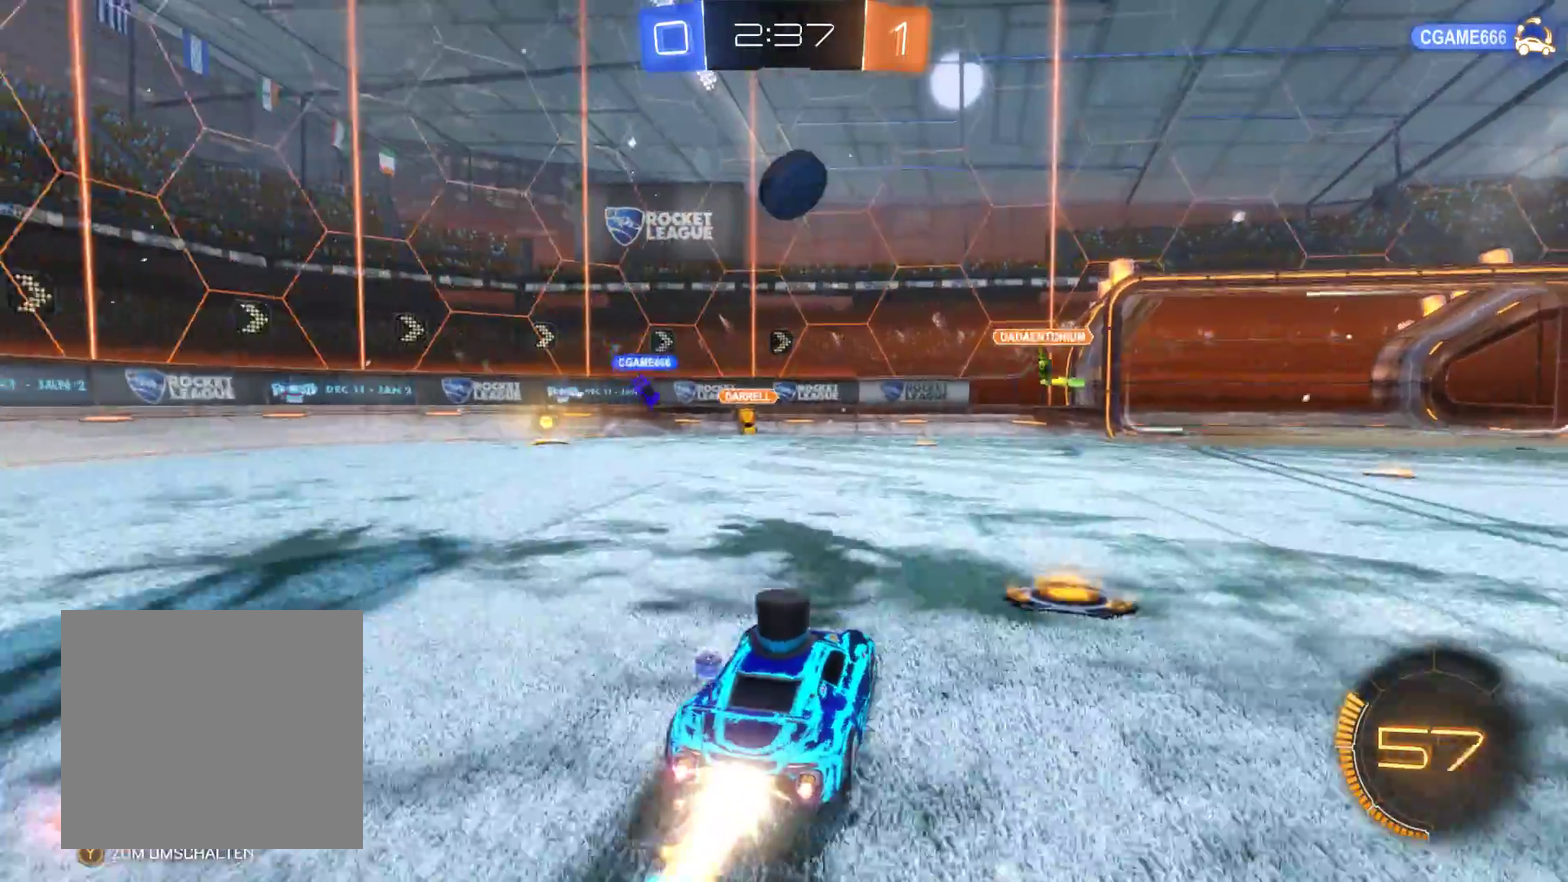
{"buttons": ["R2"], "left_stick": "left", "right_stick": "center", "events": [[200, "A", "down"], [400, "left_stick", "left"], [467, "A", "up"], [467, "L2", "up"]]}
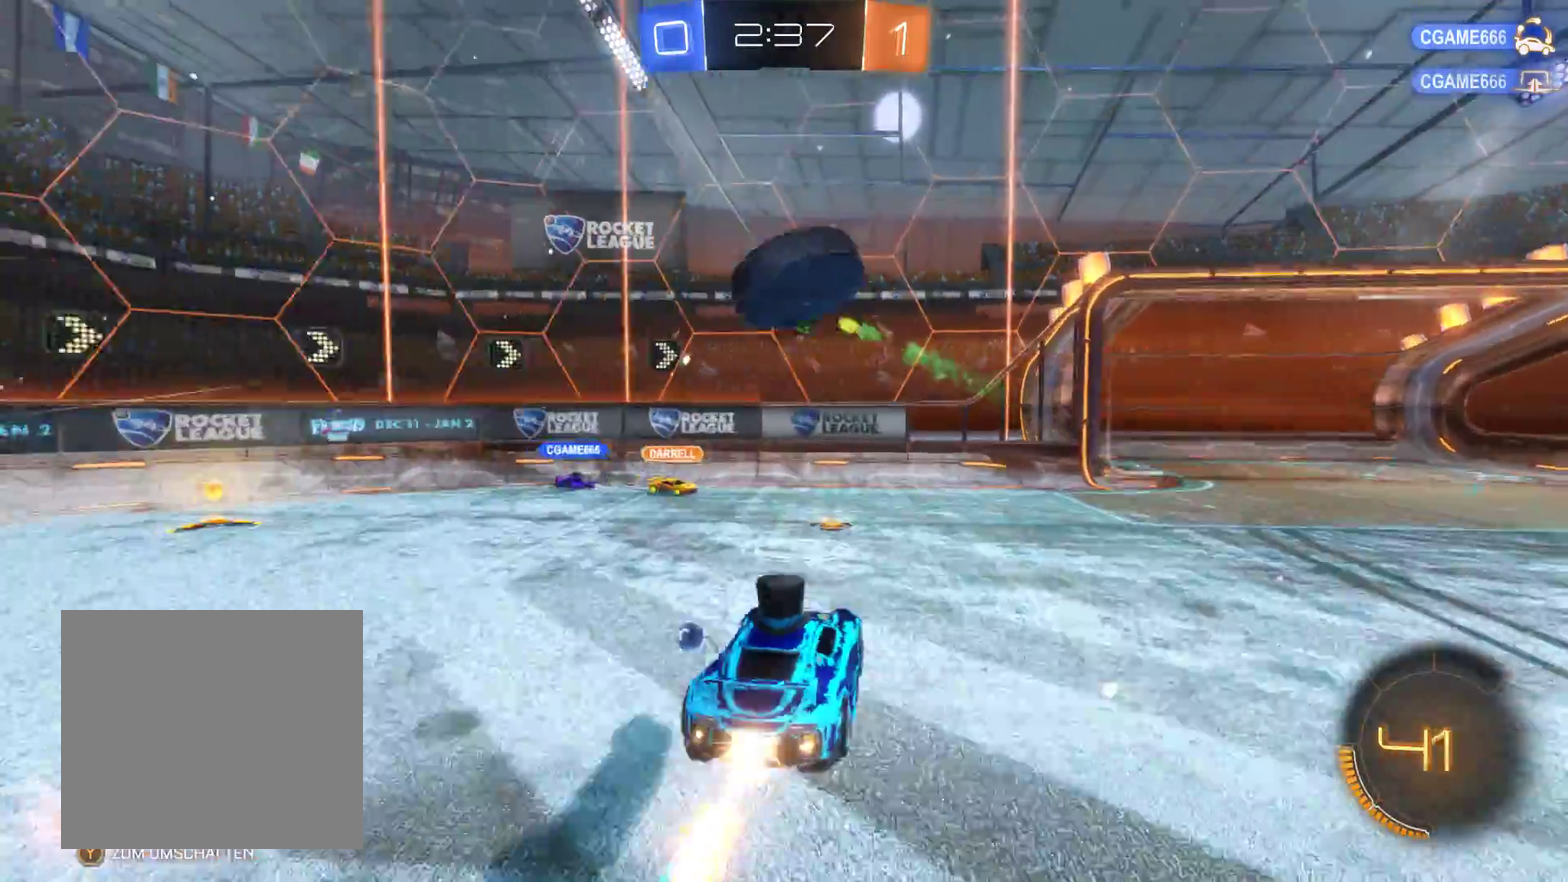
{"buttons": ["A", "R2"], "left_stick": "right", "right_stick": "center", "events": [[167, "A", "down"], [167, "left_stick", "center"], [233, "left_stick", "right"]]}
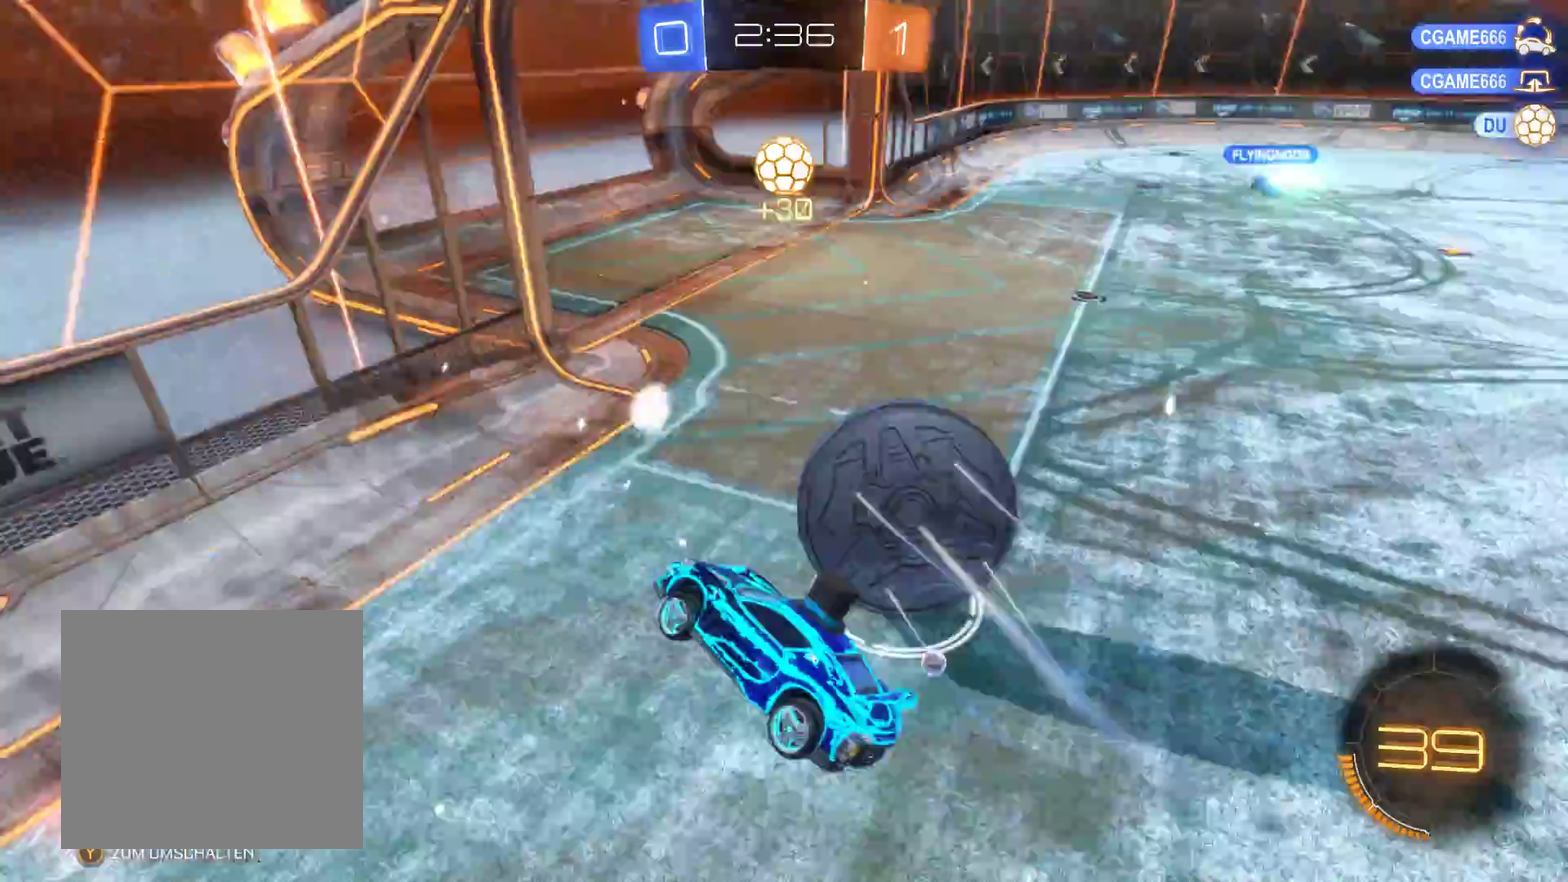
{"buttons": ["R2"], "left_stick": "right", "right_stick": "center", "events": [[33, "A", "up"]]}
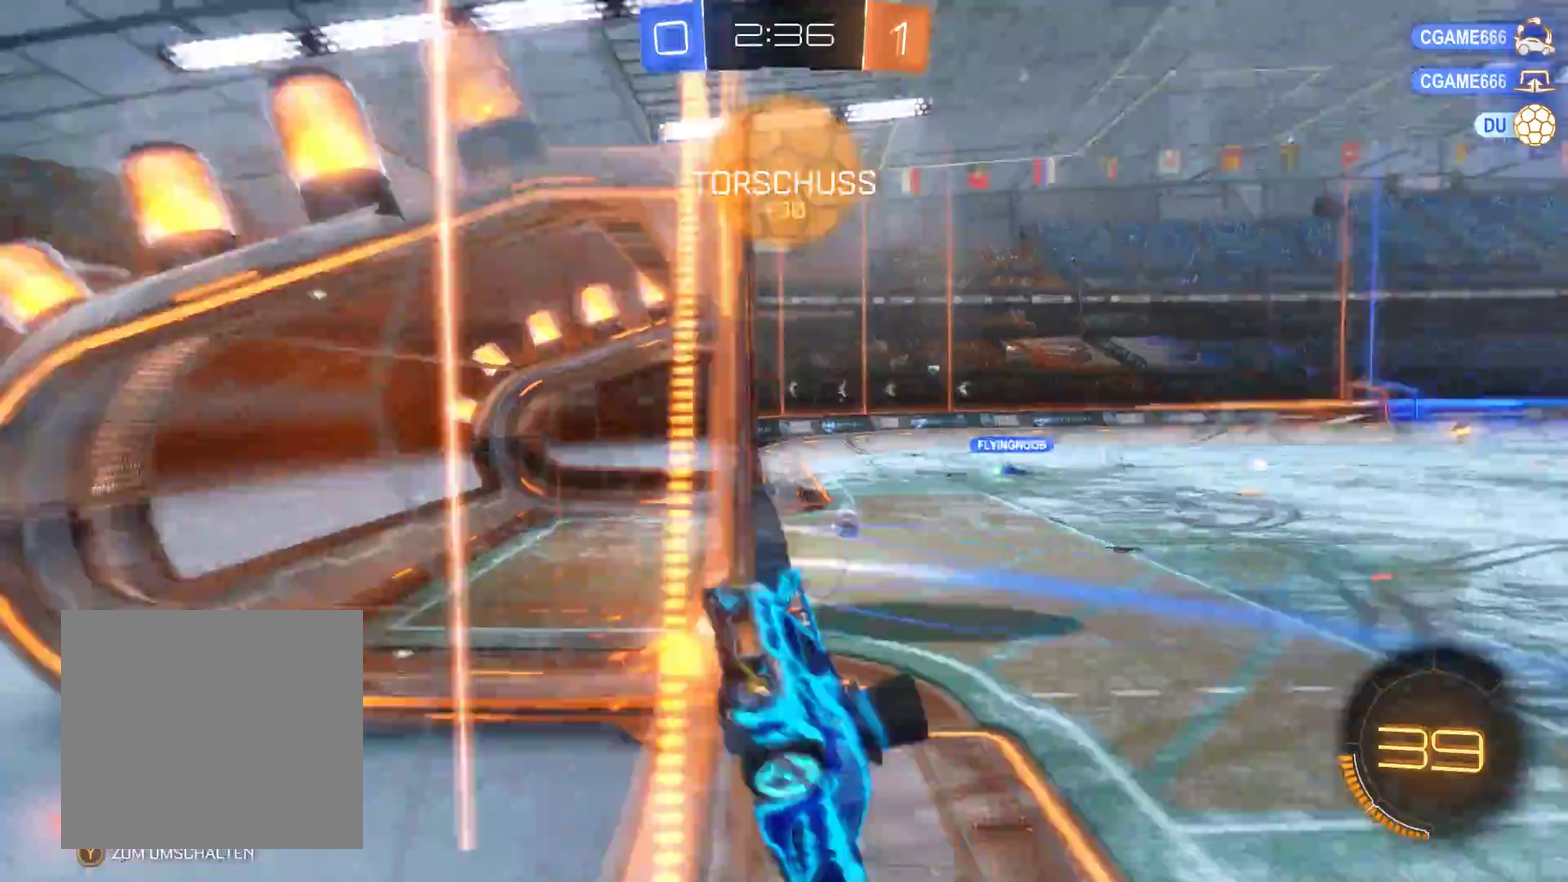
{"buttons": ["R2"], "left_stick": "center", "right_stick": "center", "events": [[267, "left_stick", "center"]]}
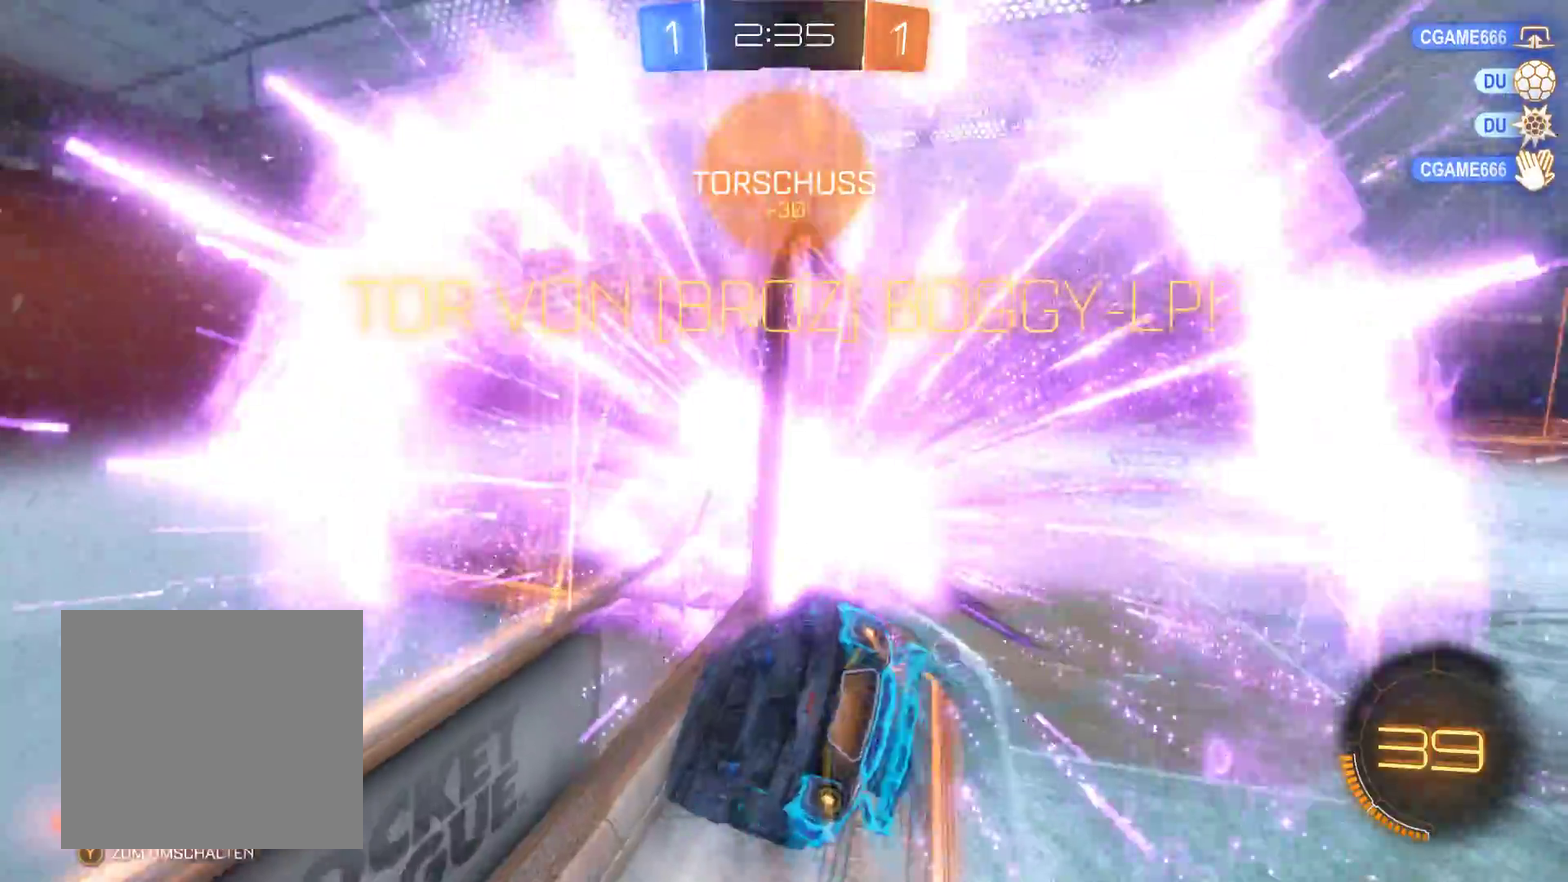
{"buttons": ["R2"], "left_stick": "right", "right_stick": "center", "events": [[233, "left_stick", "right"]]}
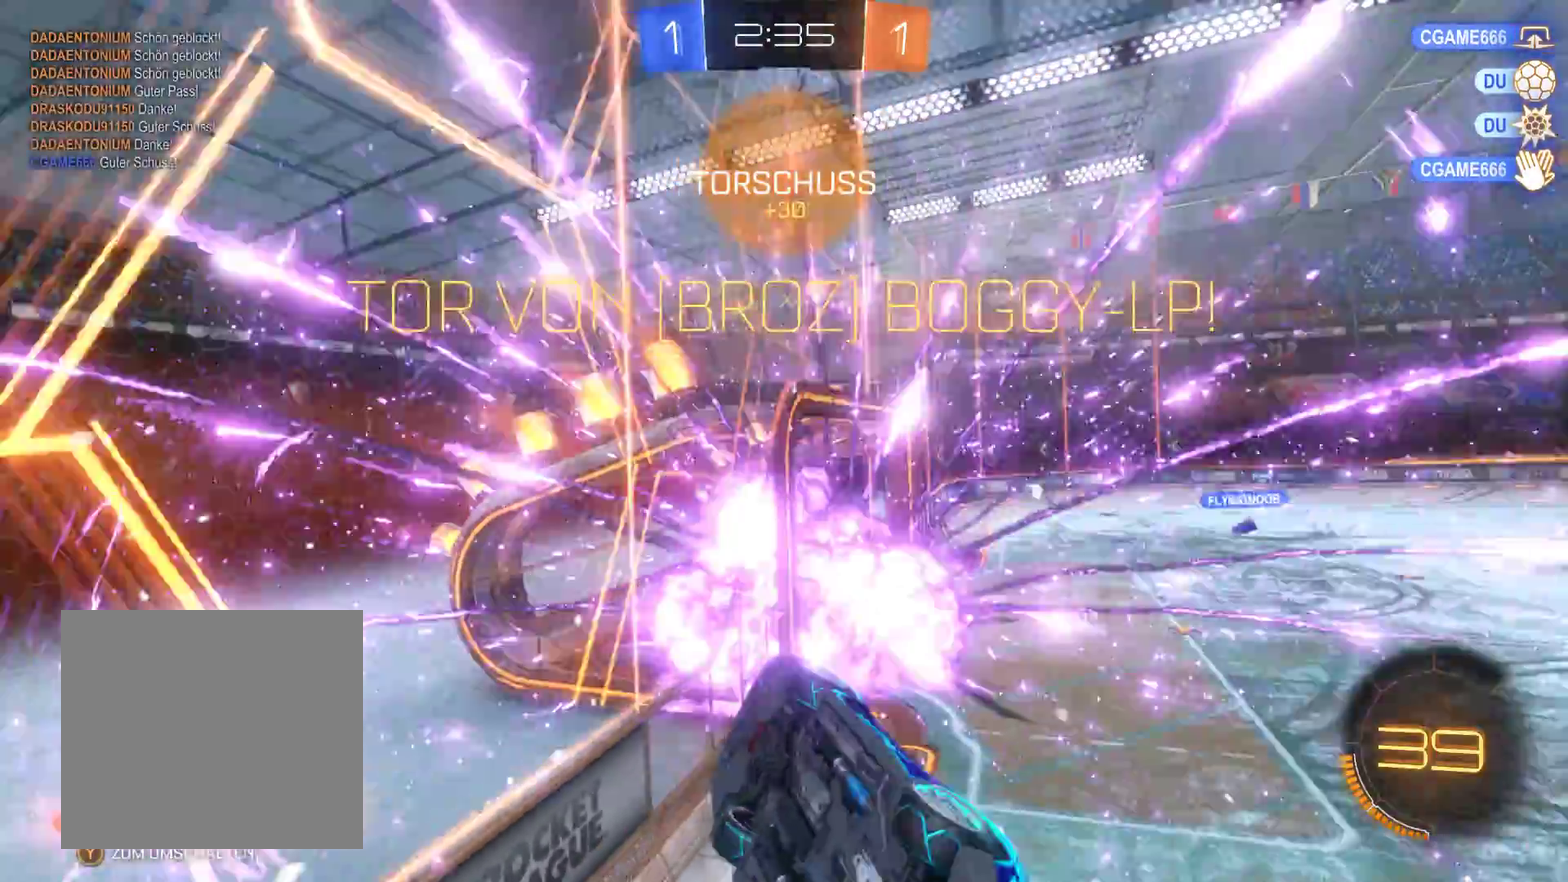
{"buttons": ["A", "R2"], "left_stick": "right", "right_stick": "center", "events": [[33, "A", "down"]]}
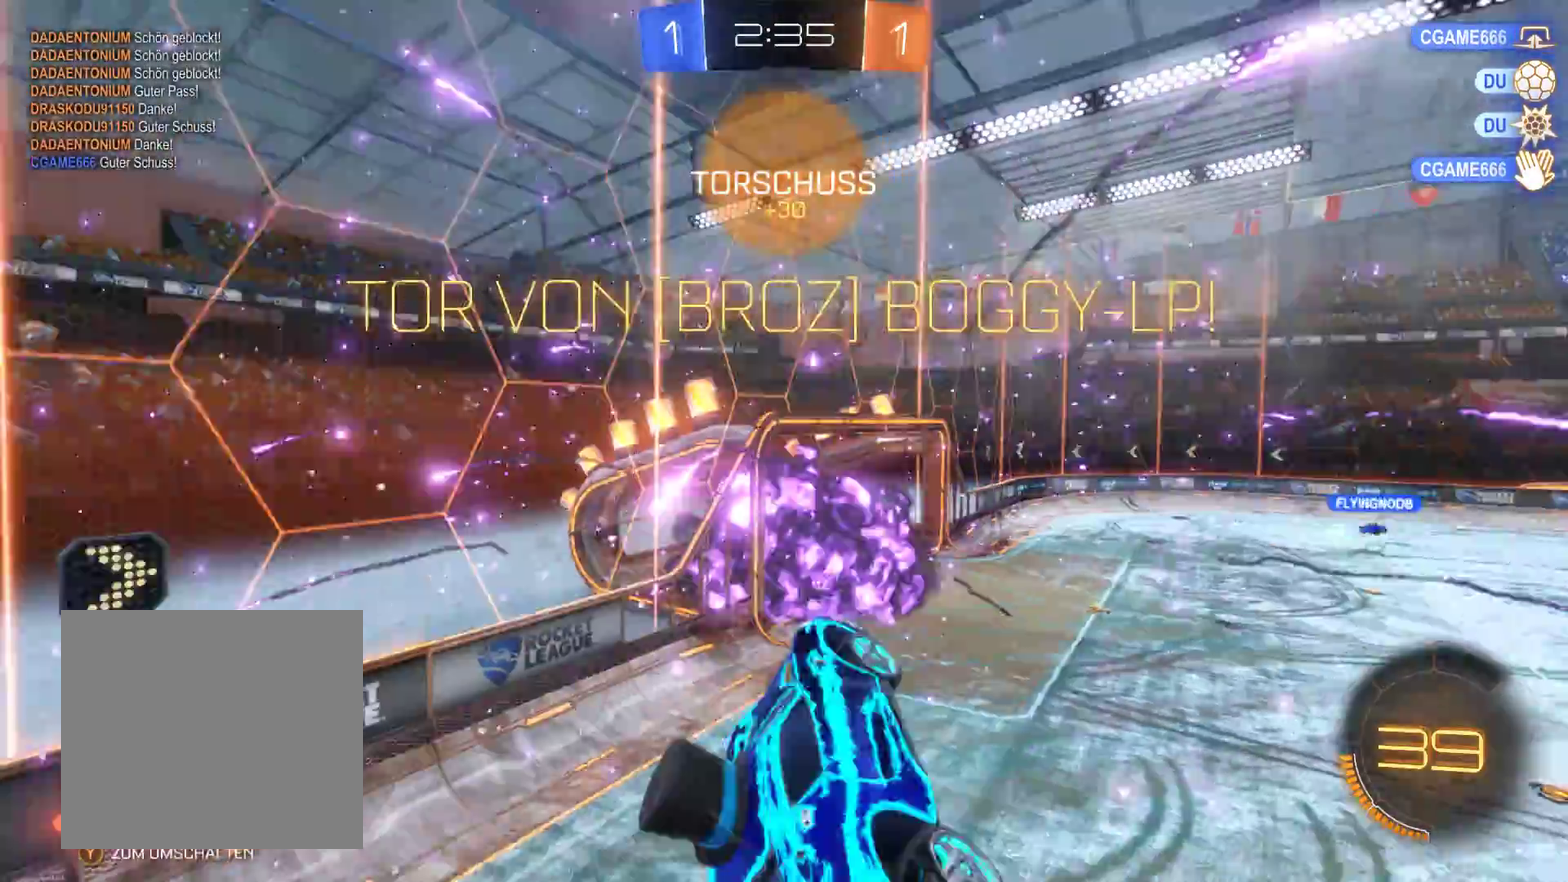
{"buttons": ["R2"], "left_stick": "right", "right_stick": "center", "events": [[33, "A", "up"]]}
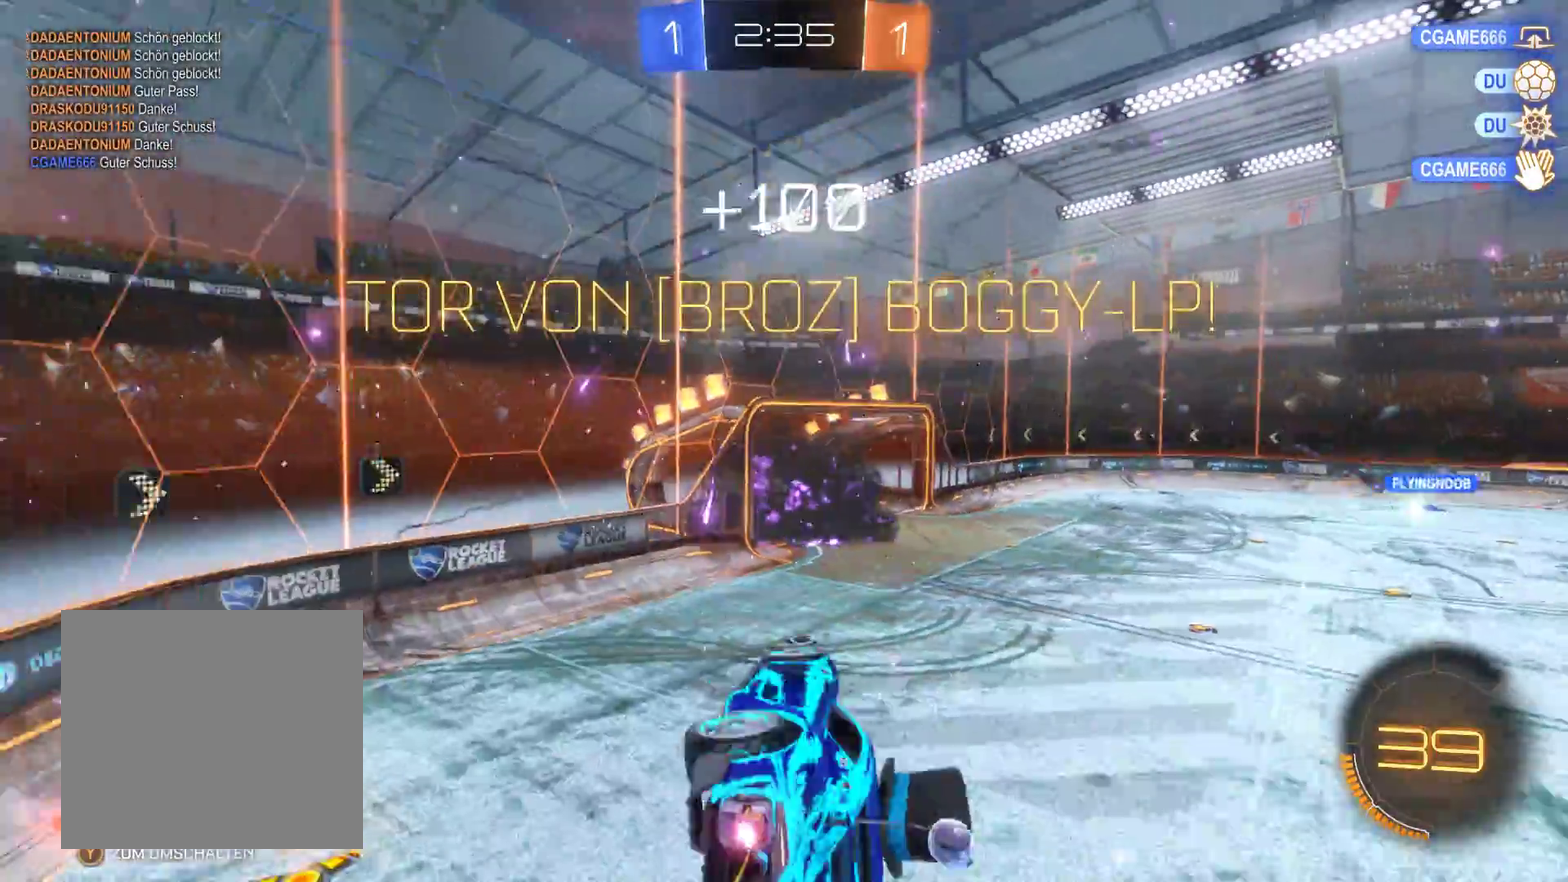
{"buttons": ["R2"], "left_stick": "down", "right_stick": "center", "events": [[500, "left_stick", "down"]]}
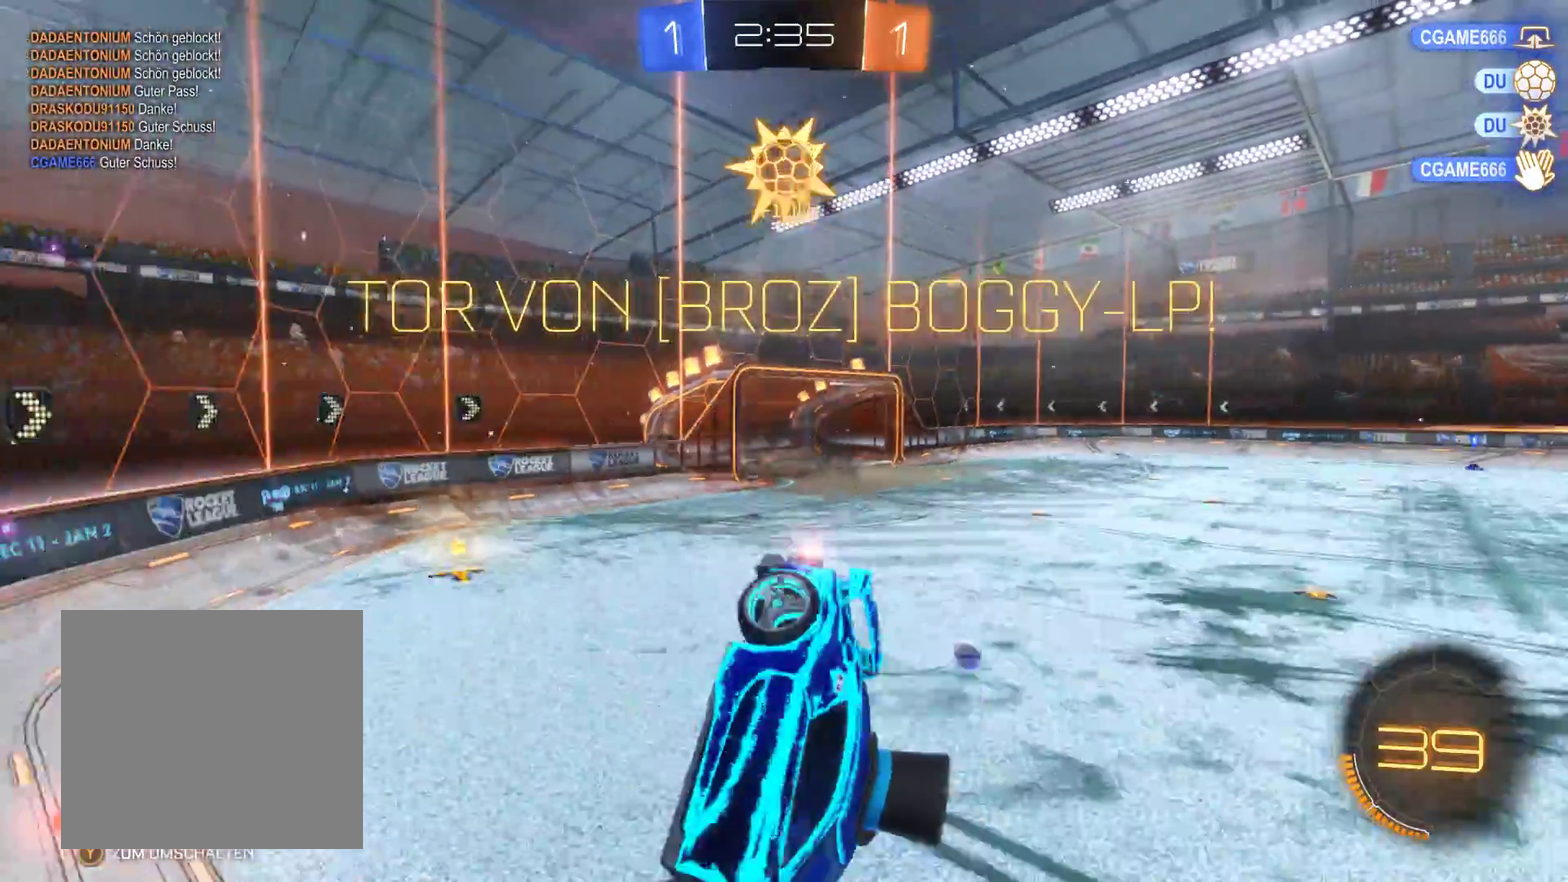
{"buttons": ["R2"], "left_stick": "center", "right_stick": "center", "events": [[367, "left_stick", "center"]]}
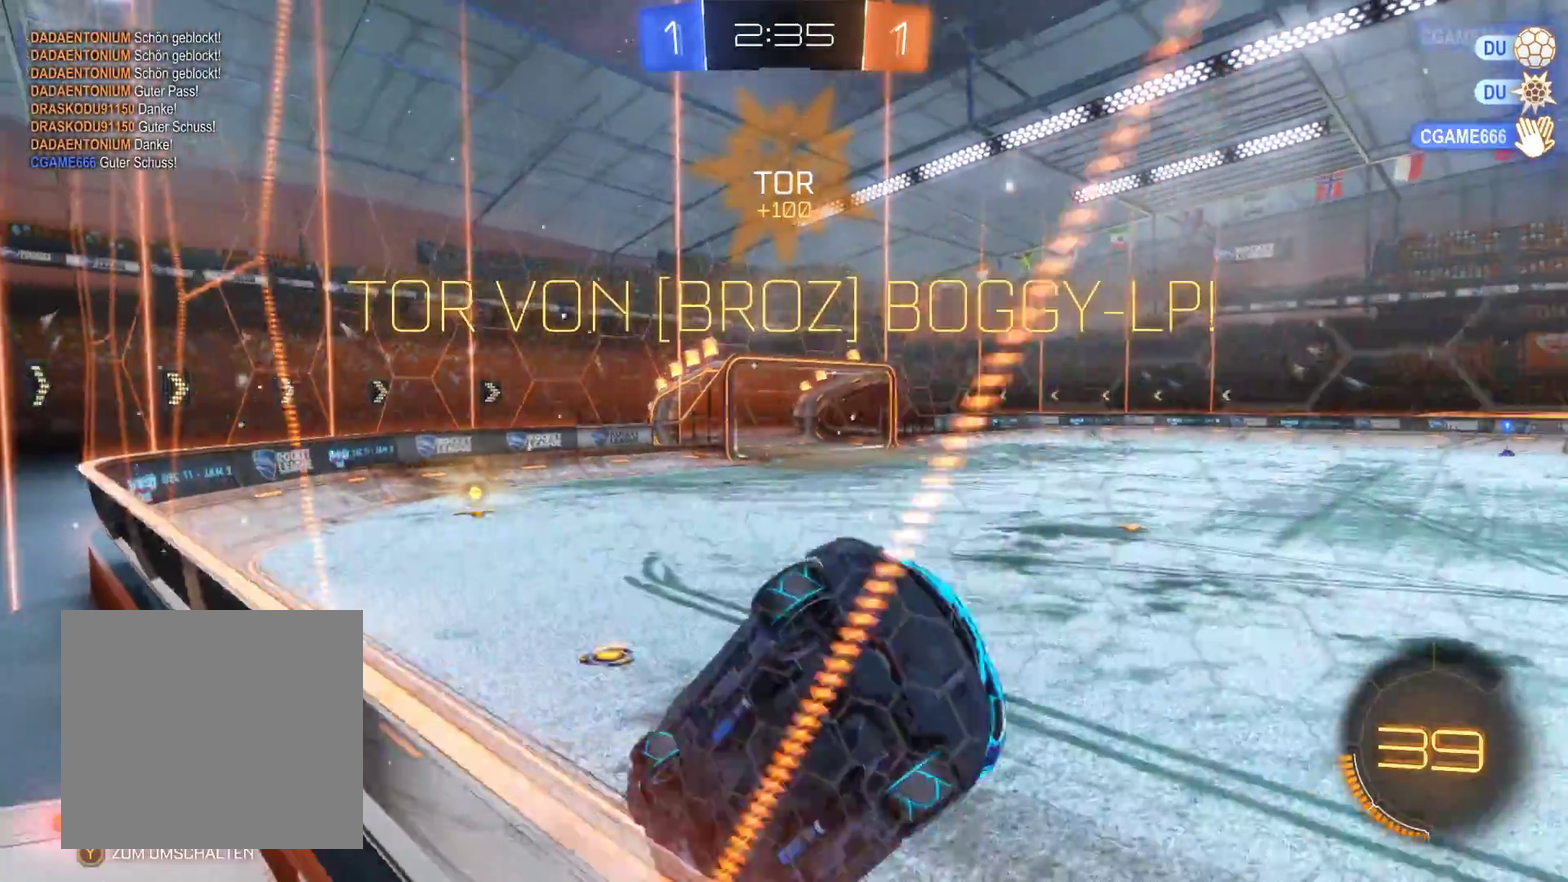
{"buttons": ["A", "R2"], "left_stick": "left", "right_stick": "center", "events": [[167, "left_stick", "left"], [433, "A", "down"]]}
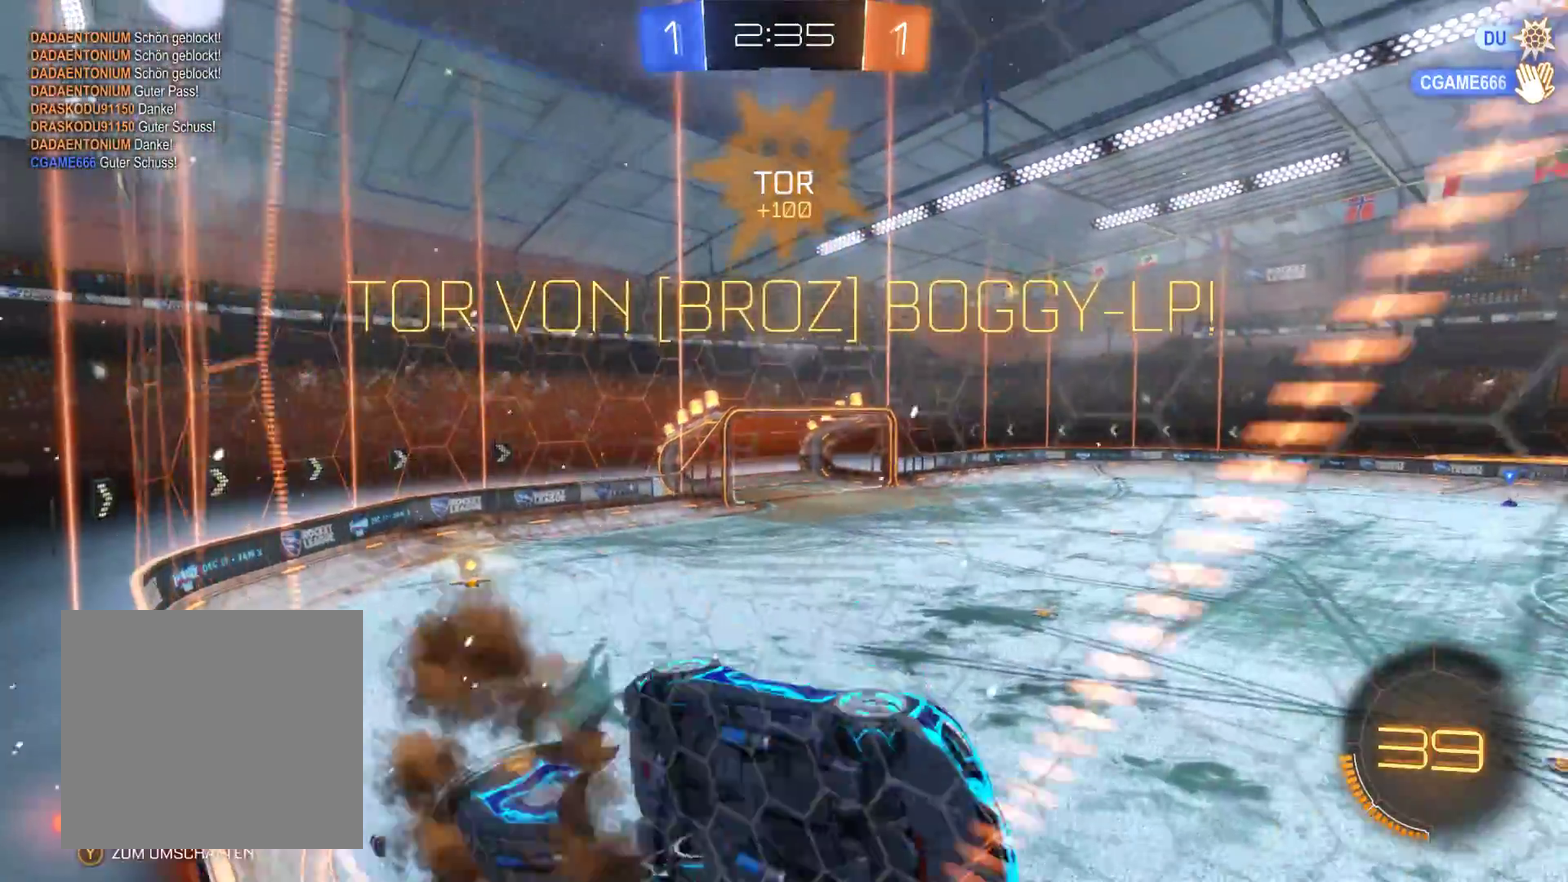
{"buttons": ["A", "R2"], "left_stick": "down-right", "right_stick": "center", "events": [[100, "A", "up"], [100, "left_stick", "down"], [233, "A", "down"], [500, "left_stick", "down-right"]]}
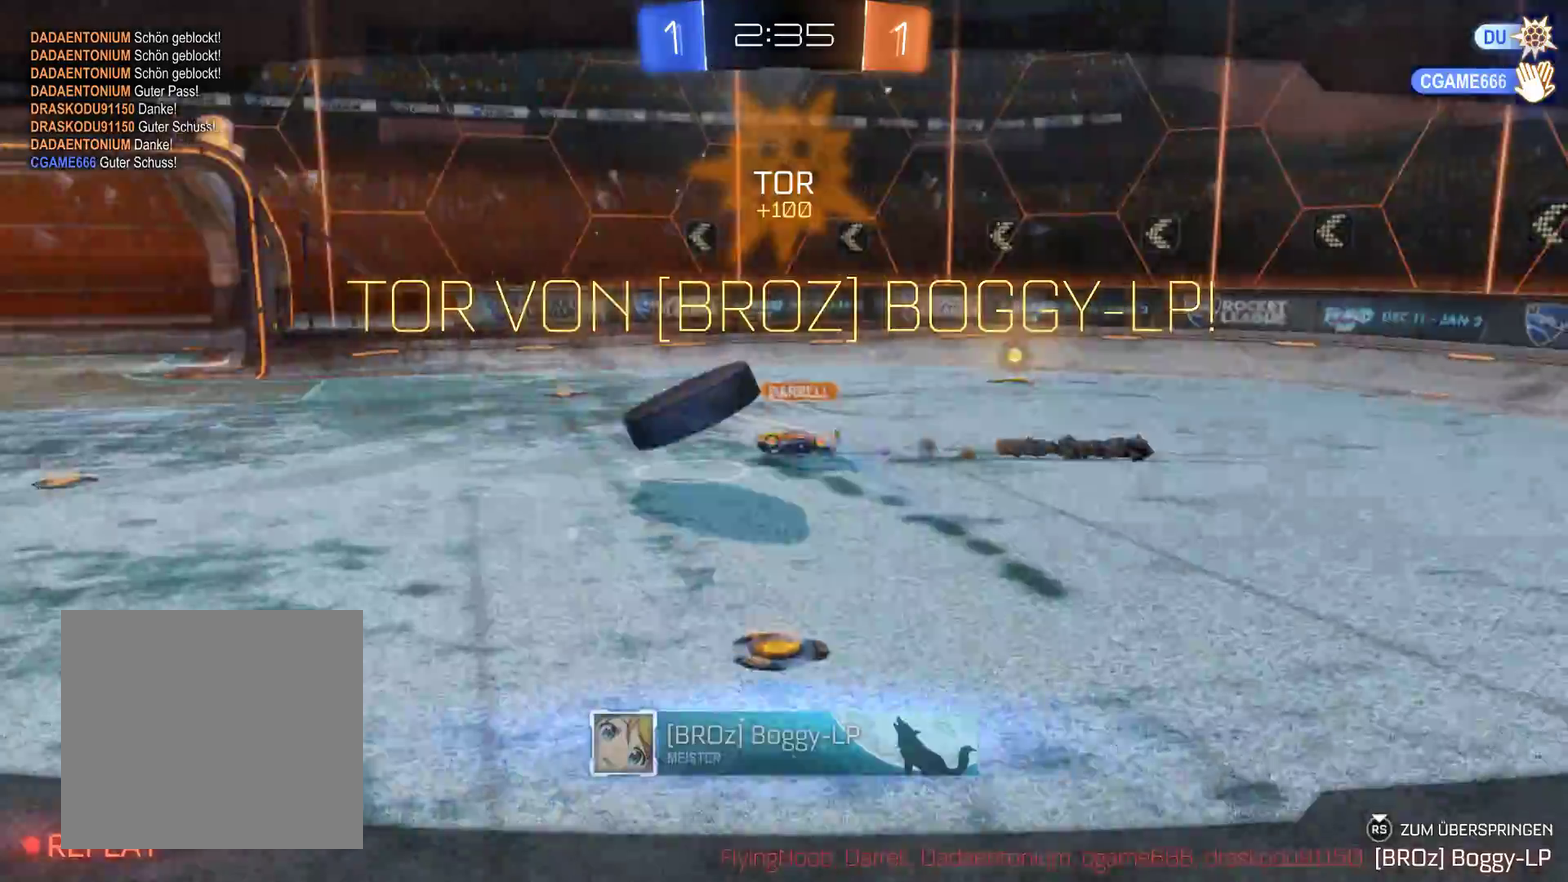
{"buttons": ["R2"], "left_stick": "center", "right_stick": "center", "events": [[33, "A", "up"], [133, "left_stick", "center"]]}